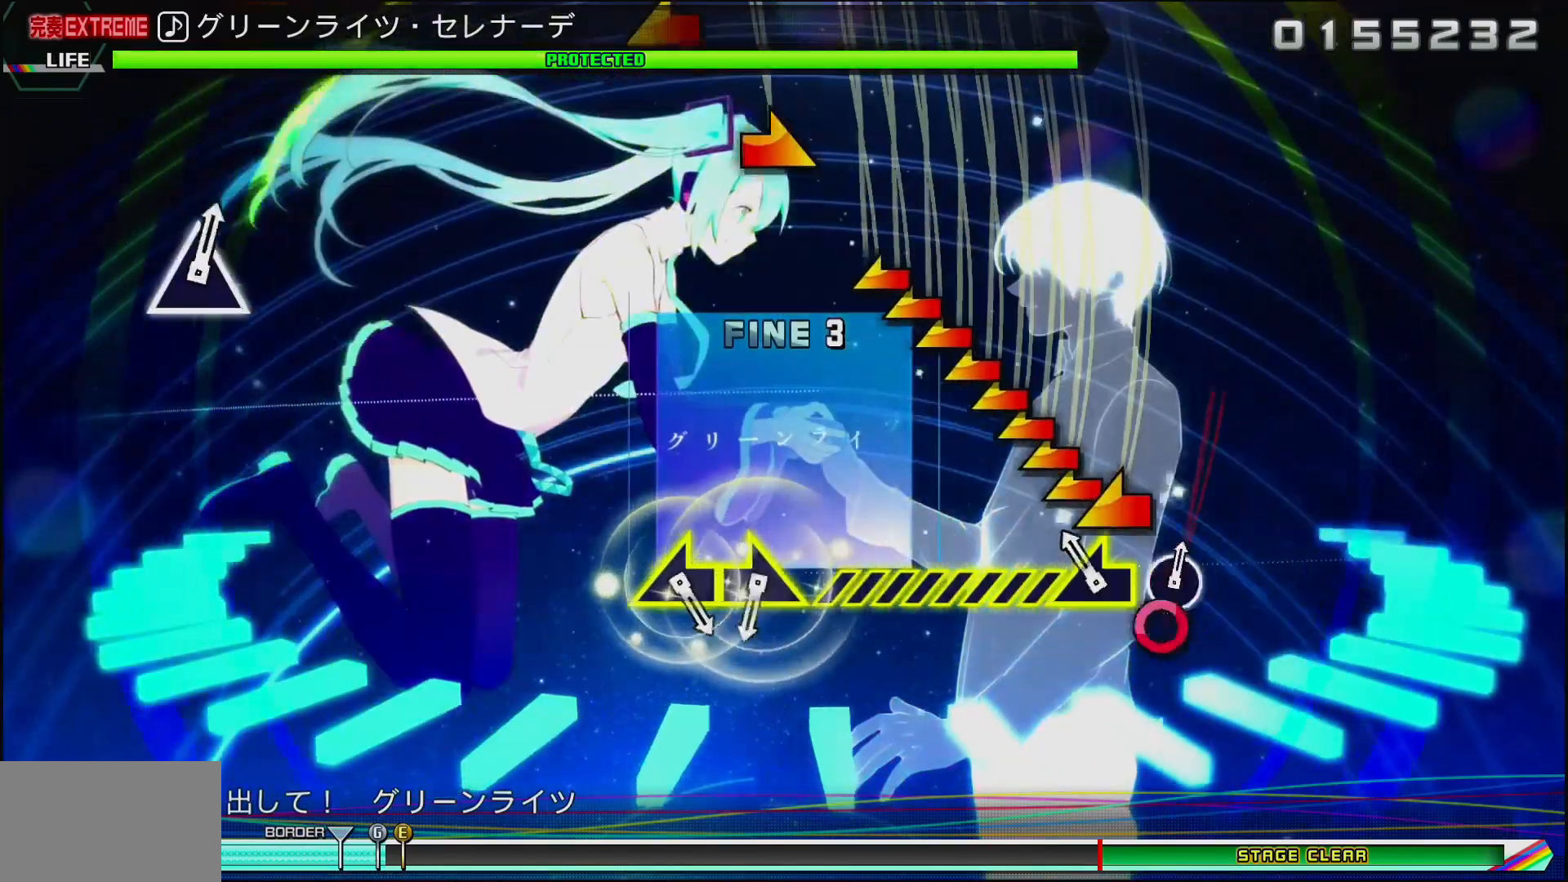
Gameplay with a controller (PlayStation layout); each line is a JSON object with the inputs held at the frame after it. "events" lists button and stick changes between this image and that frame as [ms after this image, input, new state], when the widget could be followed in between.
{"buttons": [], "left_stick": "right", "right_stick": "center", "events": [[67, "left_stick", "left"], [83, "CIRCLE", "up"], [417, "left_stick", "right"]]}
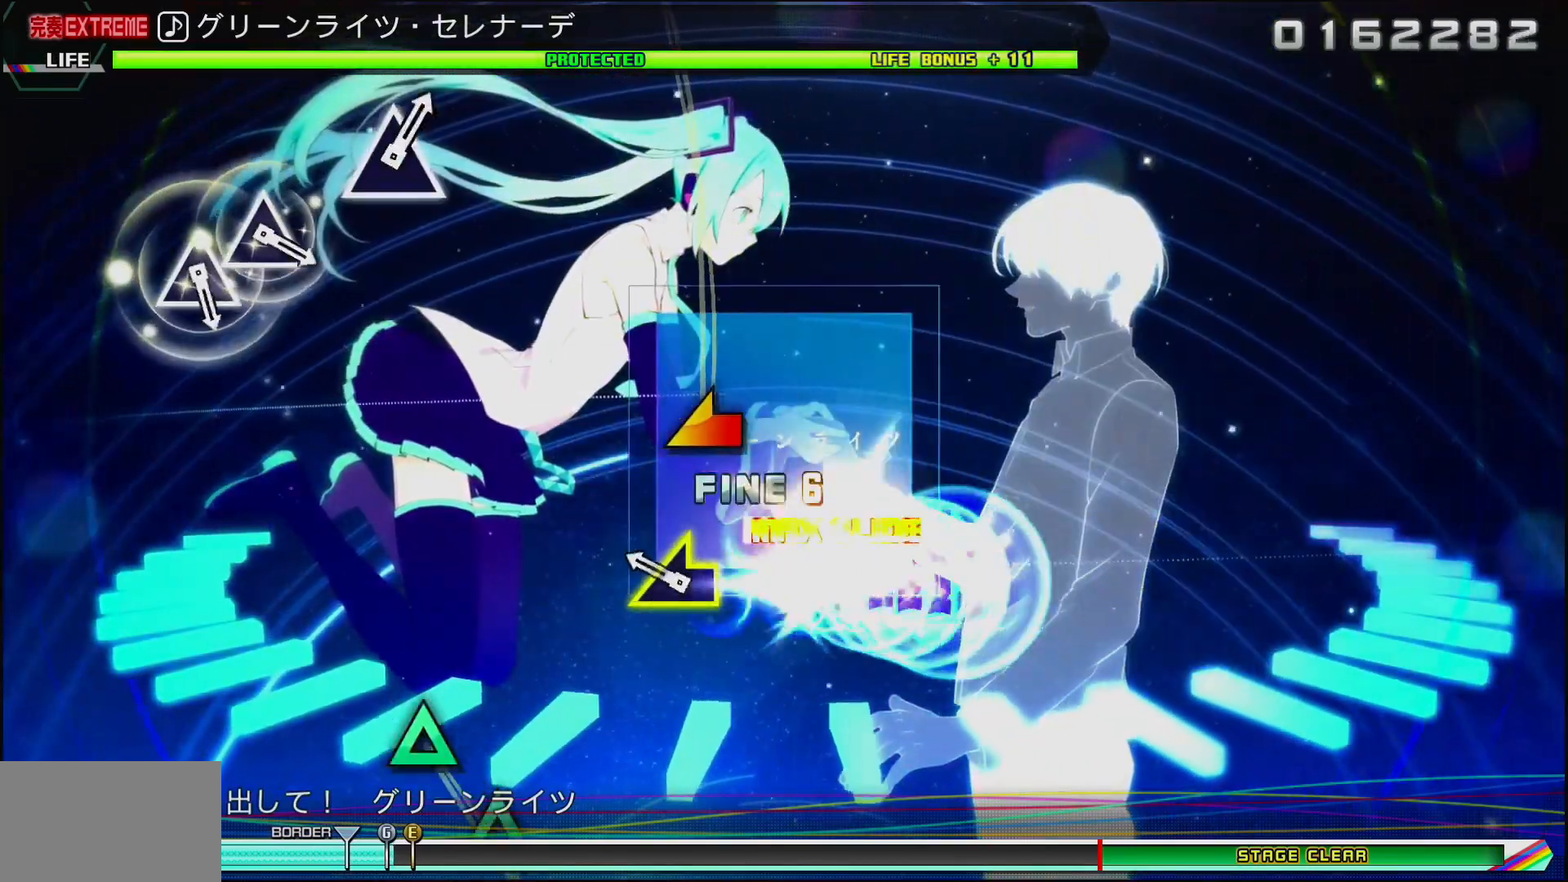
{"buttons": [], "left_stick": "center", "right_stick": "center", "events": [[100, "left_stick", "left"], [350, "left_stick", "center"]]}
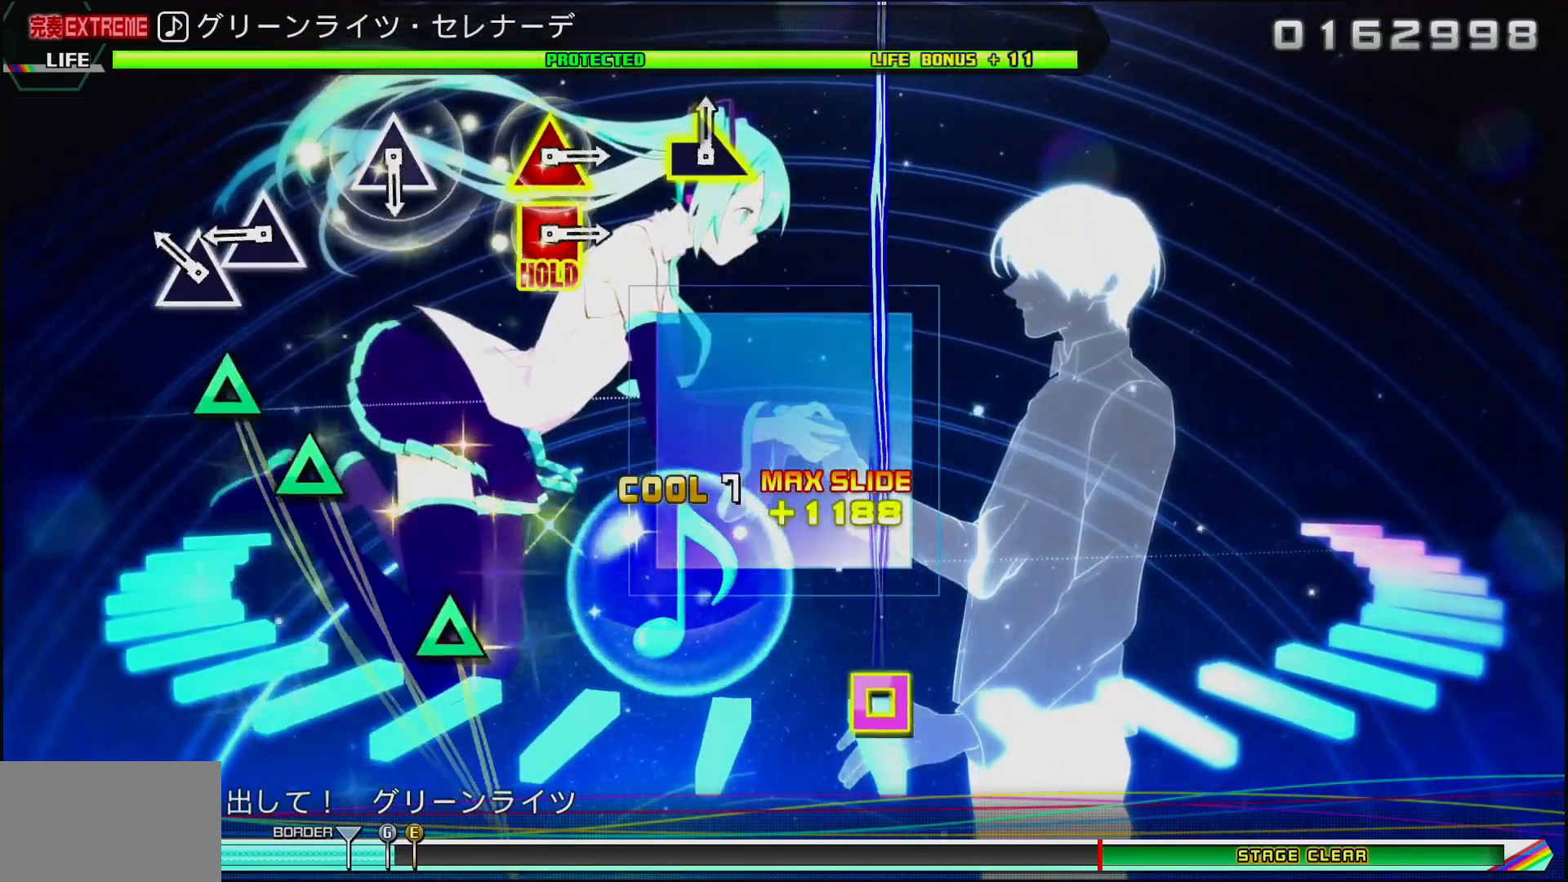
{"buttons": [], "left_stick": "center", "right_stick": "center", "events": [[117, "TRIANGLE", "down"], [217, "TRIANGLE", "up"], [283, "TRIANGLE", "down"], [400, "TRIANGLE", "up"]]}
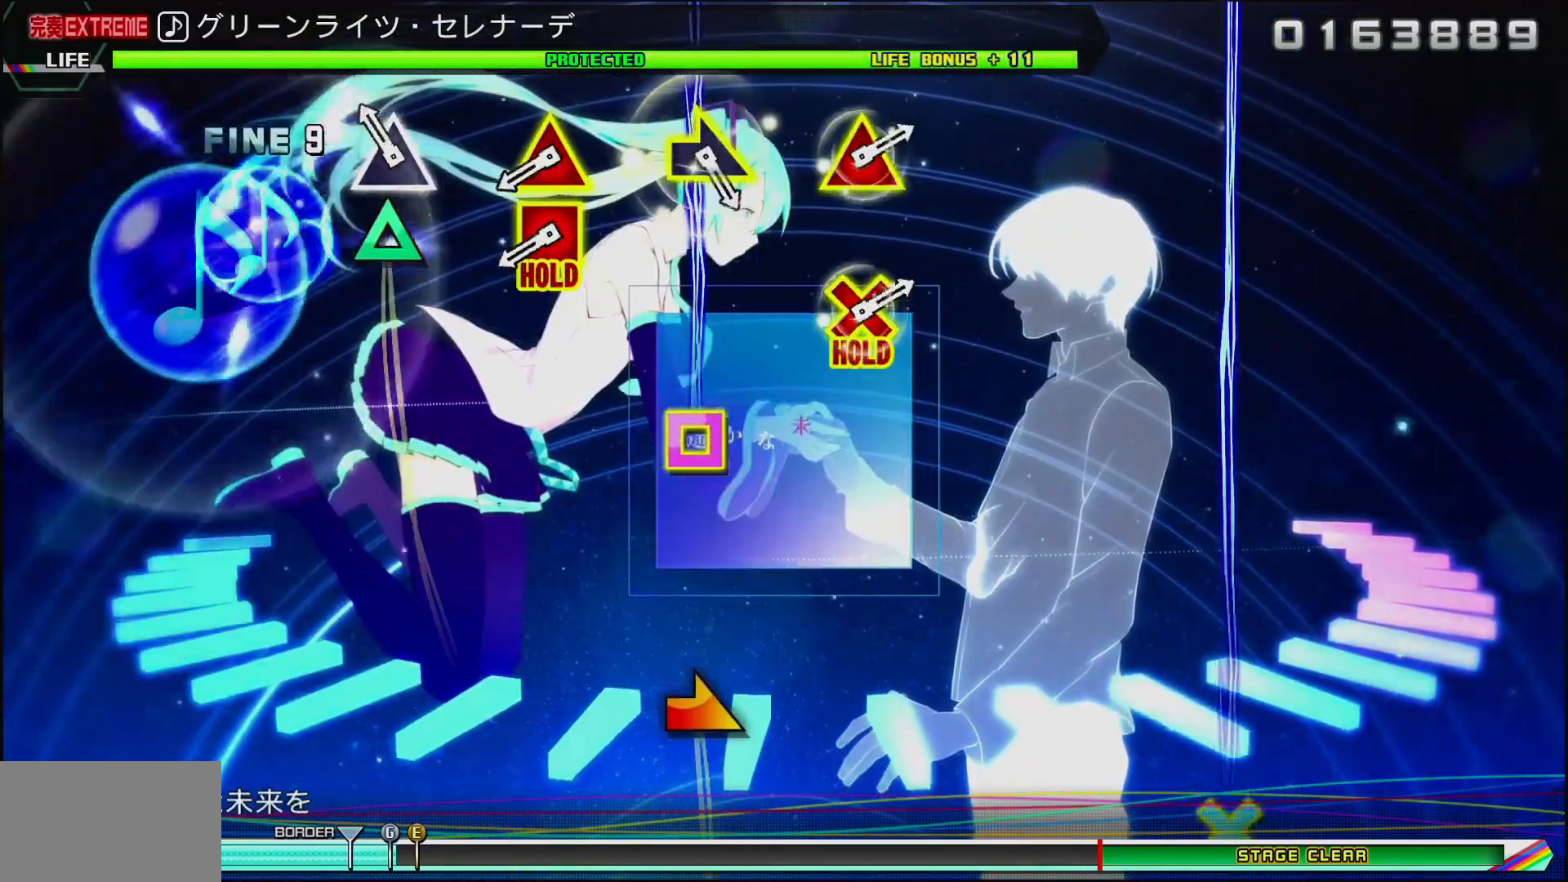
{"buttons": [], "left_stick": "center", "right_stick": "center", "events": [[33, "TRIANGLE", "down"], [167, "TRIANGLE", "up"], [333, "DPAD_LEFT", "down"], [333, "TRIANGLE", "down"], [467, "DPAD_LEFT", "up"], [467, "TRIANGLE", "up"]]}
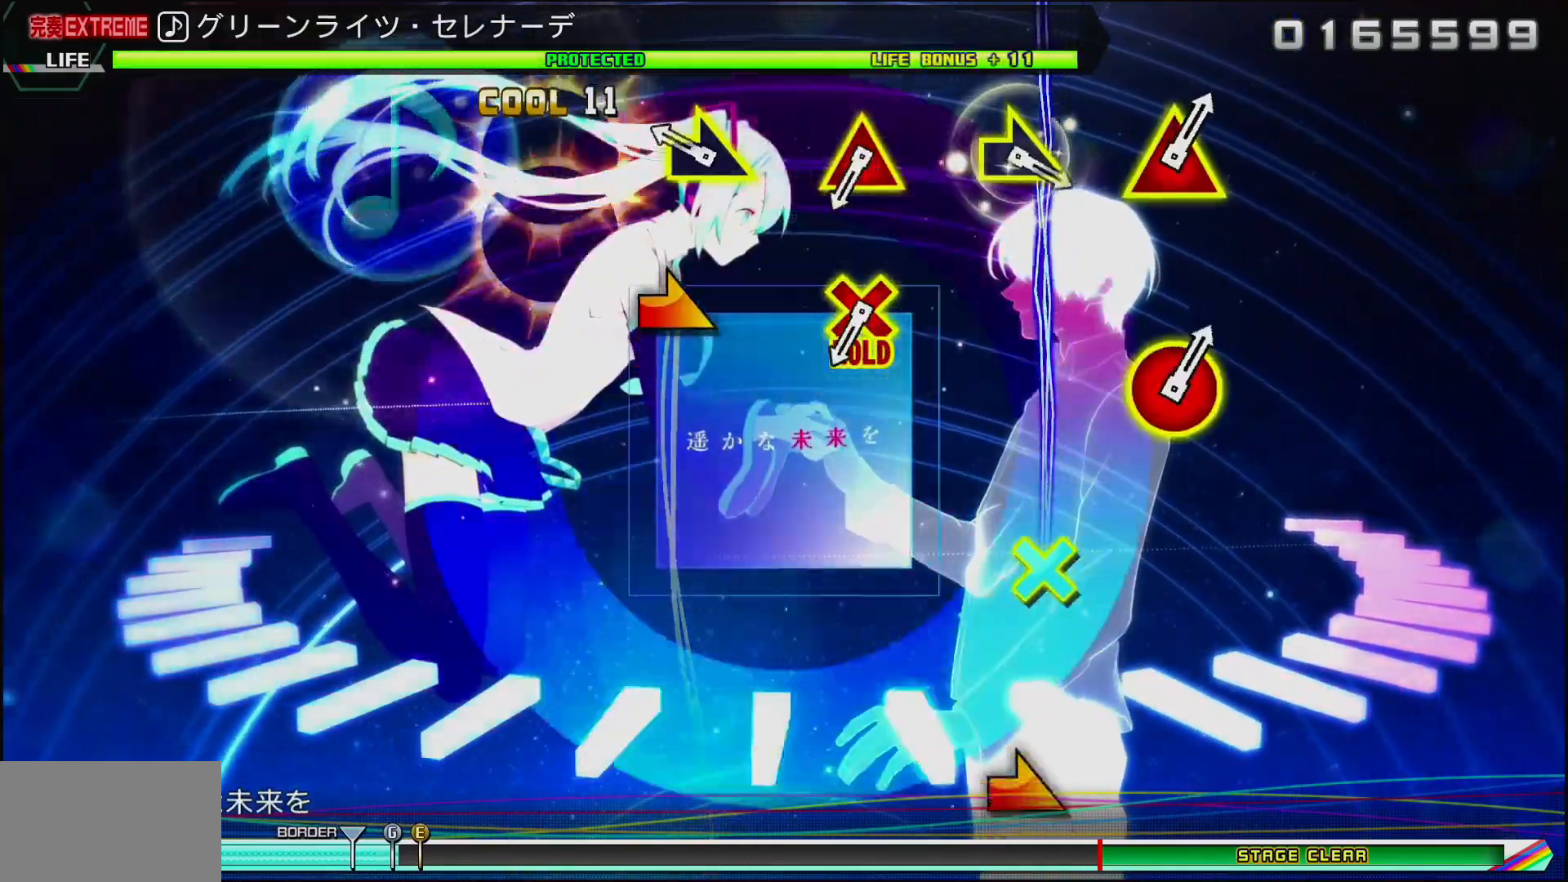
{"buttons": ["TRIANGLE", "DPAD_DOWN"], "left_stick": "center", "right_stick": "center", "events": [[100, "left_stick", "right"], [233, "left_stick", "center"], [433, "DPAD_DOWN", "down"], [433, "TRIANGLE", "down"]]}
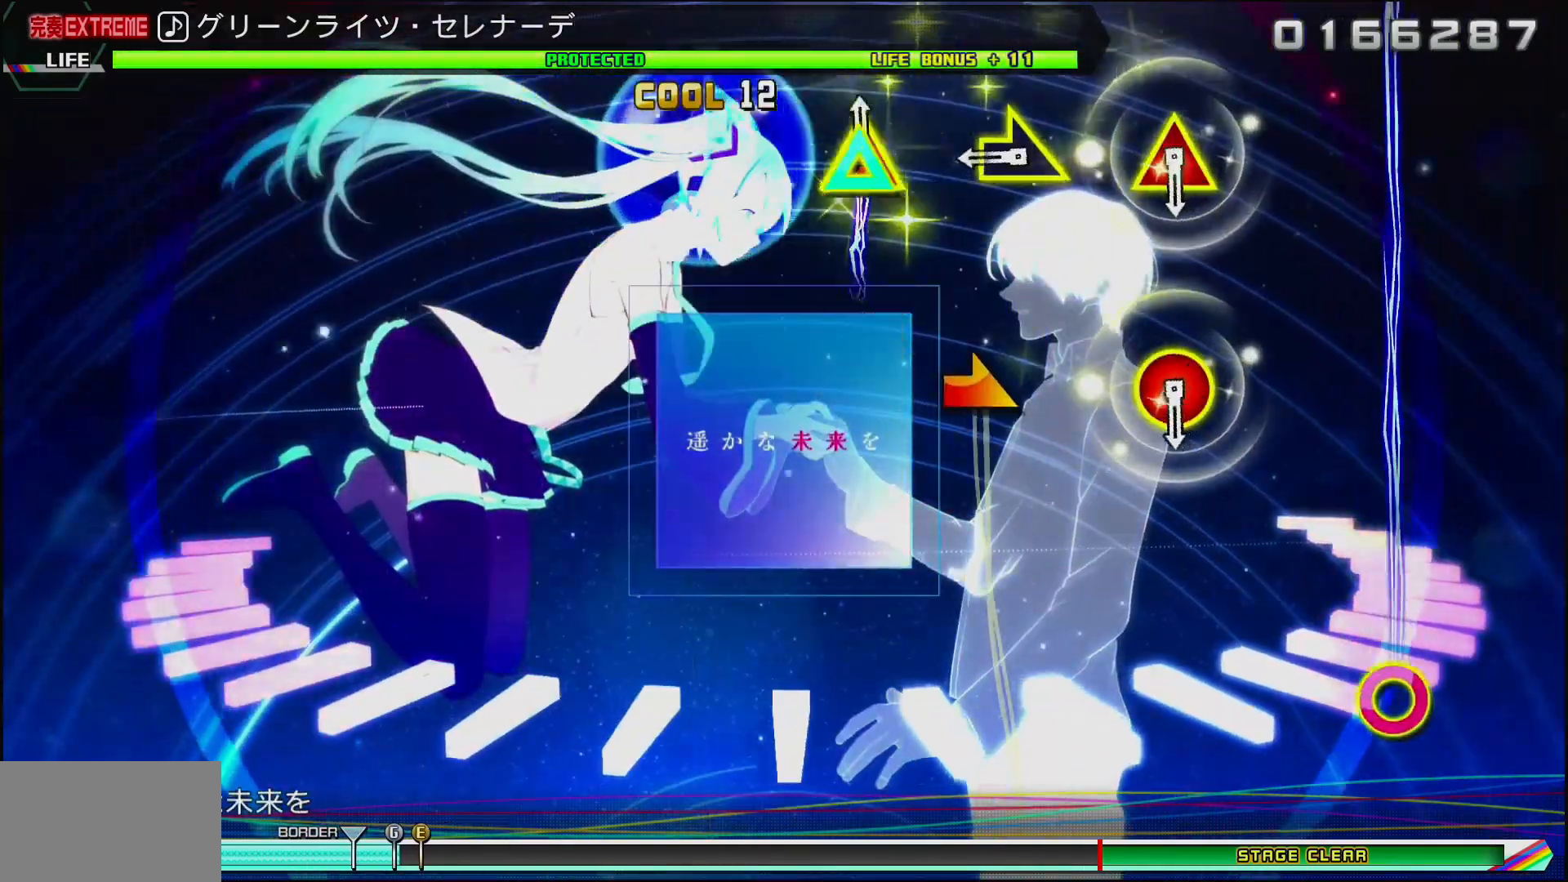
{"buttons": ["DPAD_RIGHT"], "left_stick": "center", "right_stick": "center", "events": [[67, "DPAD_DOWN", "up"], [100, "TRIANGLE", "up"], [183, "left_stick", "right"], [333, "left_stick", "center"], [500, "DPAD_RIGHT", "down"]]}
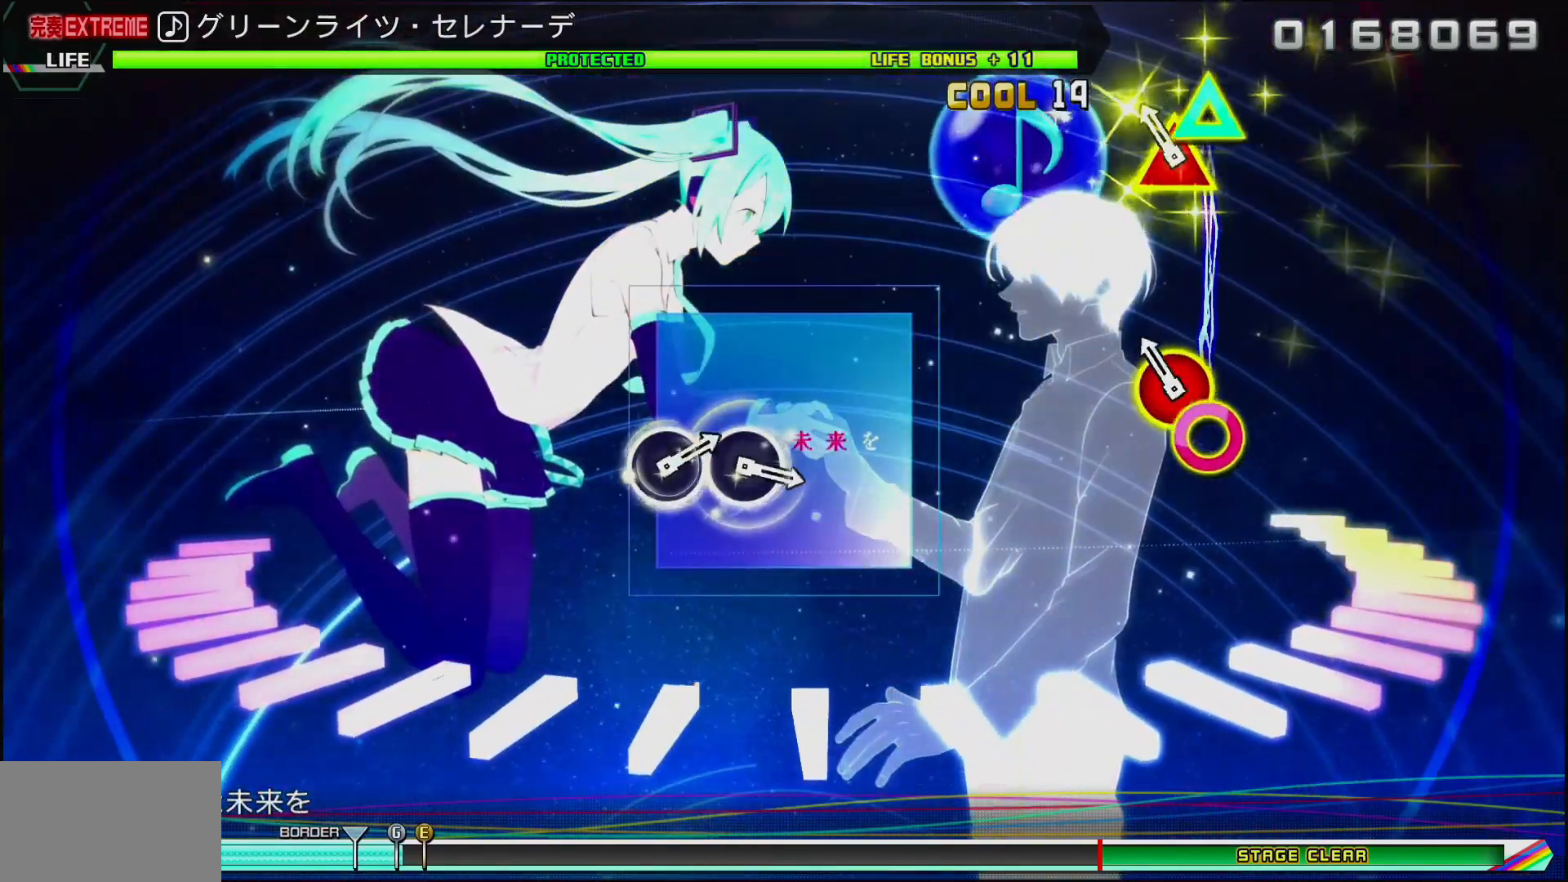
{"buttons": [], "left_stick": "center", "right_stick": "center", "events": [[17, "TRIANGLE", "down"], [133, "DPAD_RIGHT", "up"], [167, "TRIANGLE", "up"]]}
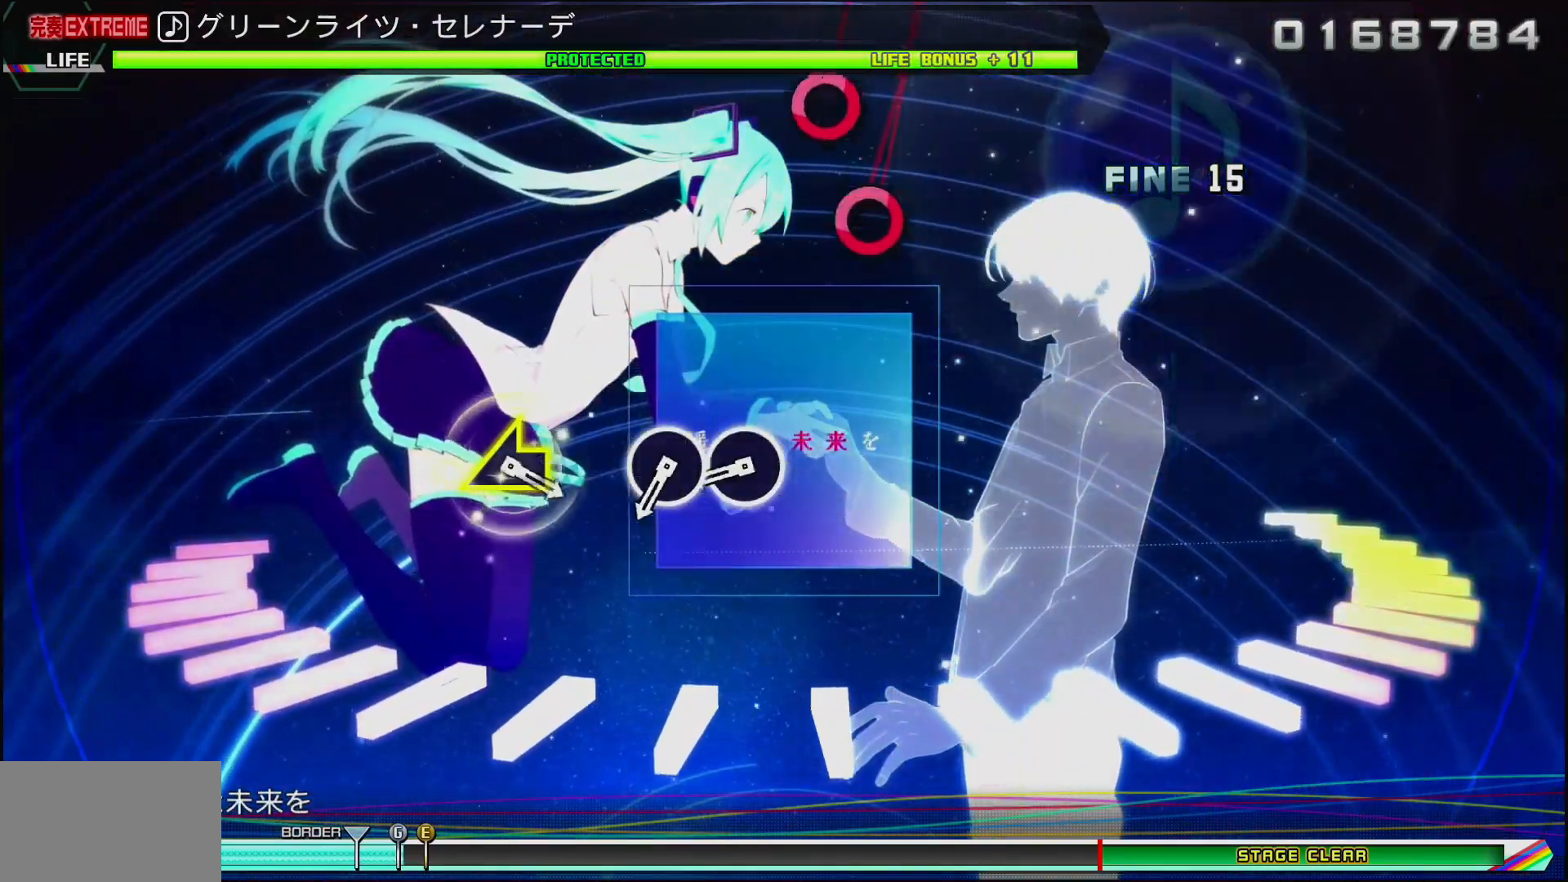
{"buttons": ["CIRCLE"], "left_stick": "center", "right_stick": "center", "events": [[283, "CIRCLE", "down"], [383, "CIRCLE", "up"], [433, "CIRCLE", "down"]]}
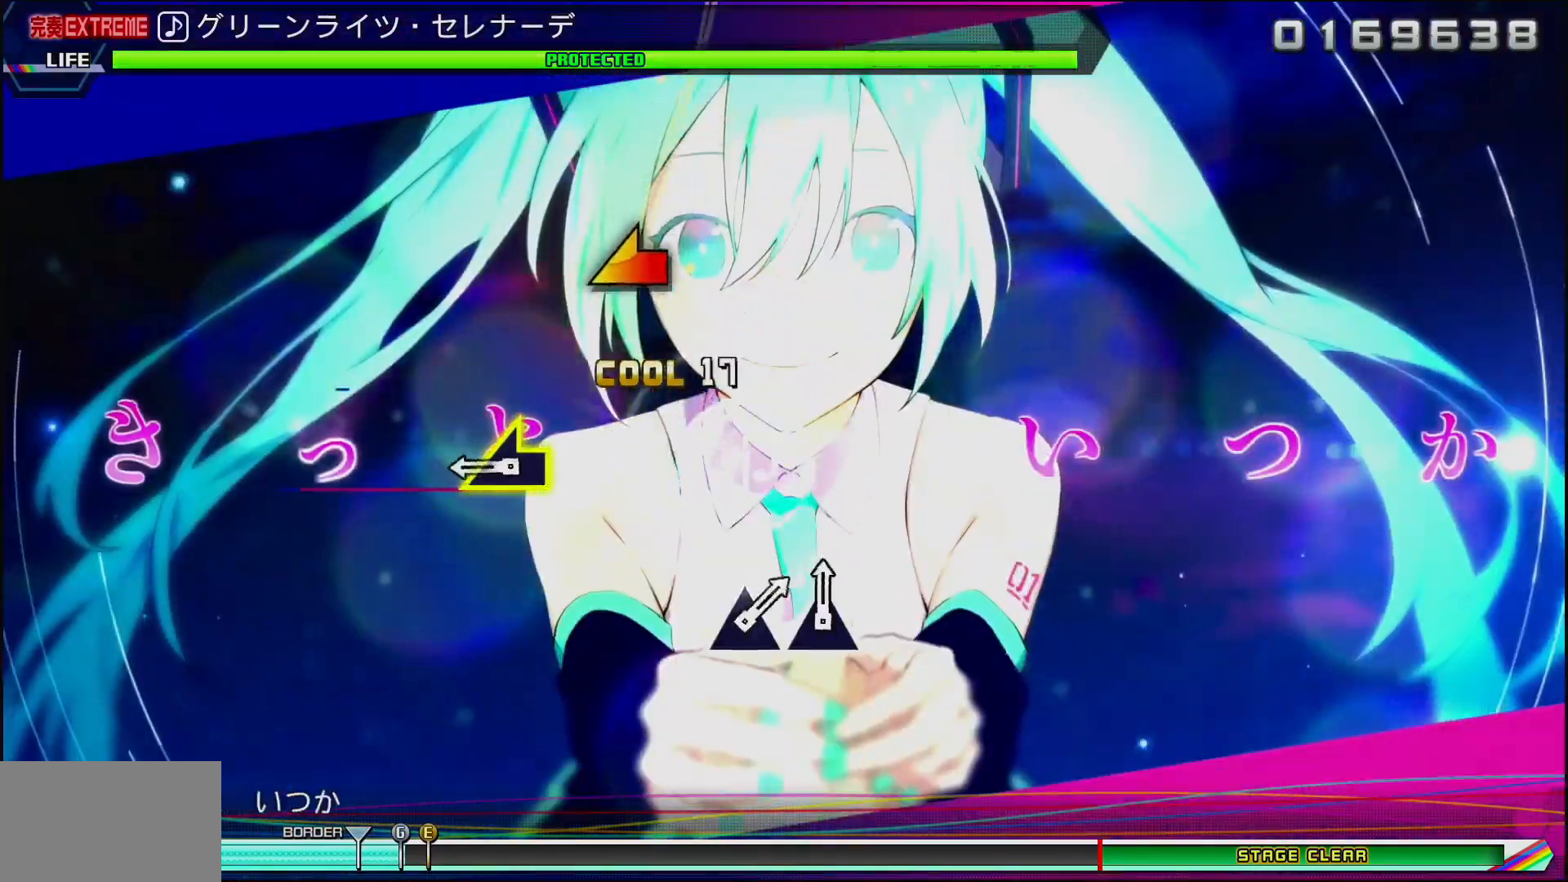
{"buttons": [], "left_stick": "center", "right_stick": "center", "events": [[50, "CIRCLE", "up"], [233, "left_stick", "left"], [433, "left_stick", "center"]]}
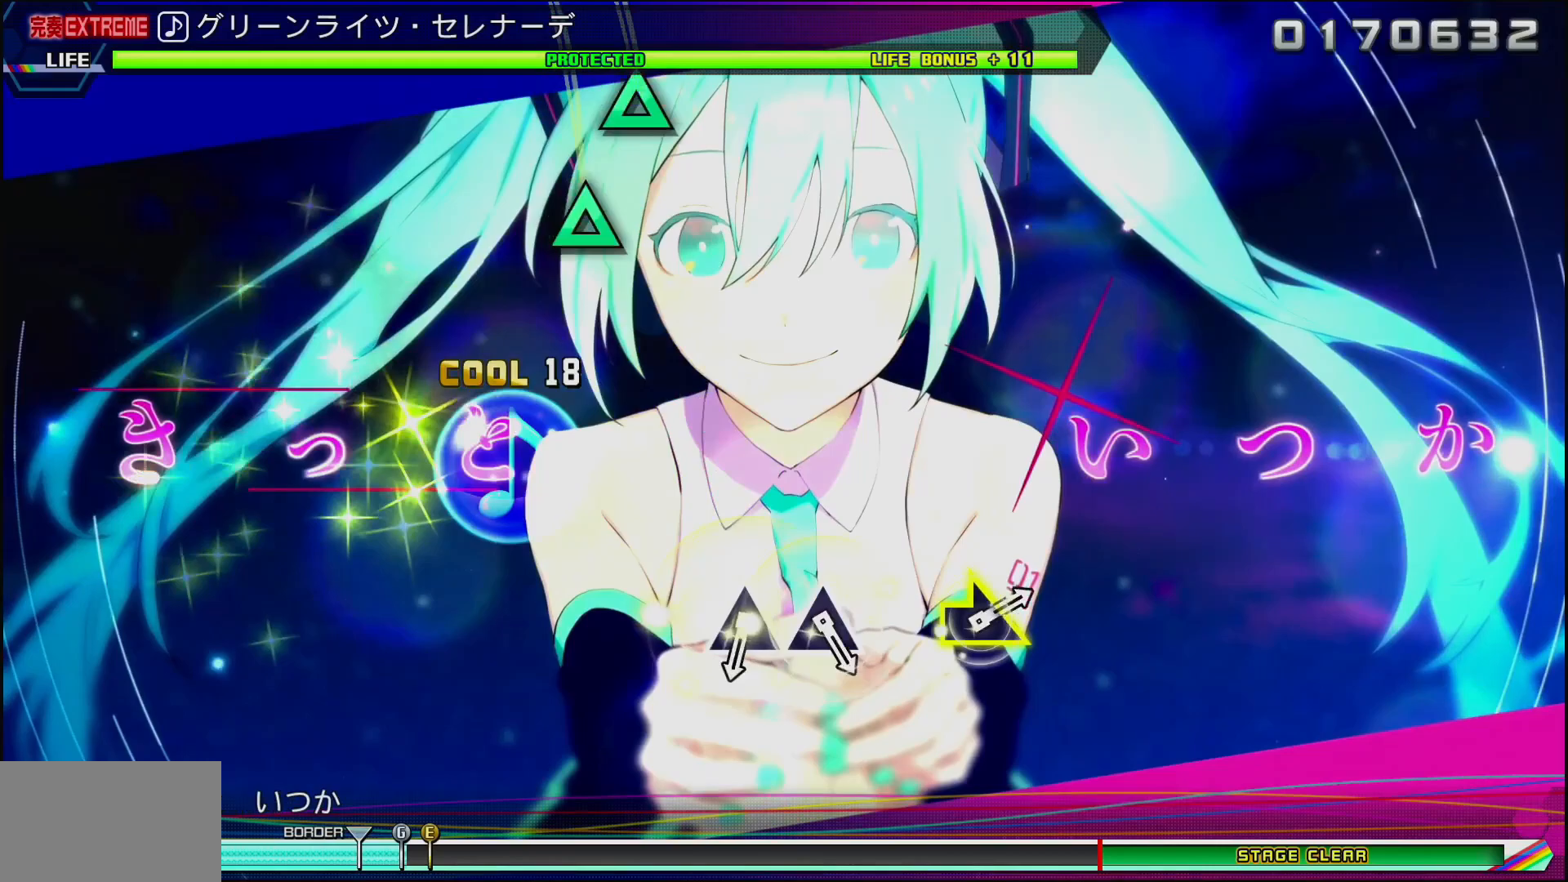
{"buttons": [], "left_stick": "center", "right_stick": "center", "events": []}
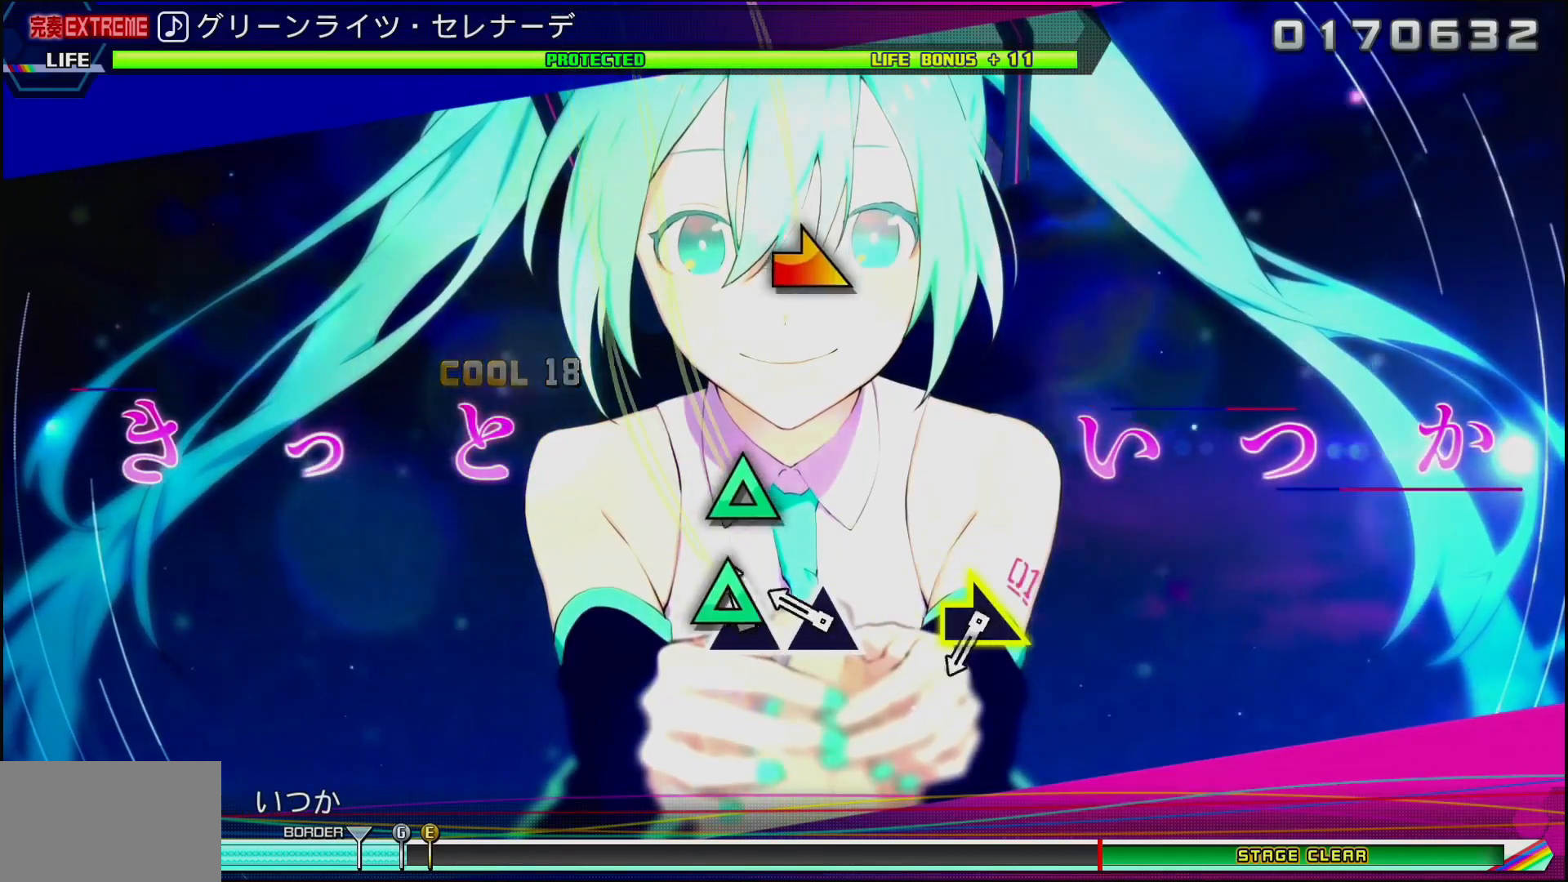
{"buttons": [], "left_stick": "right", "right_stick": "center", "events": [[17, "TRIANGLE", "down"], [83, "TRIANGLE", "up"], [167, "TRIANGLE", "down"], [267, "TRIANGLE", "up"], [467, "left_stick", "right"]]}
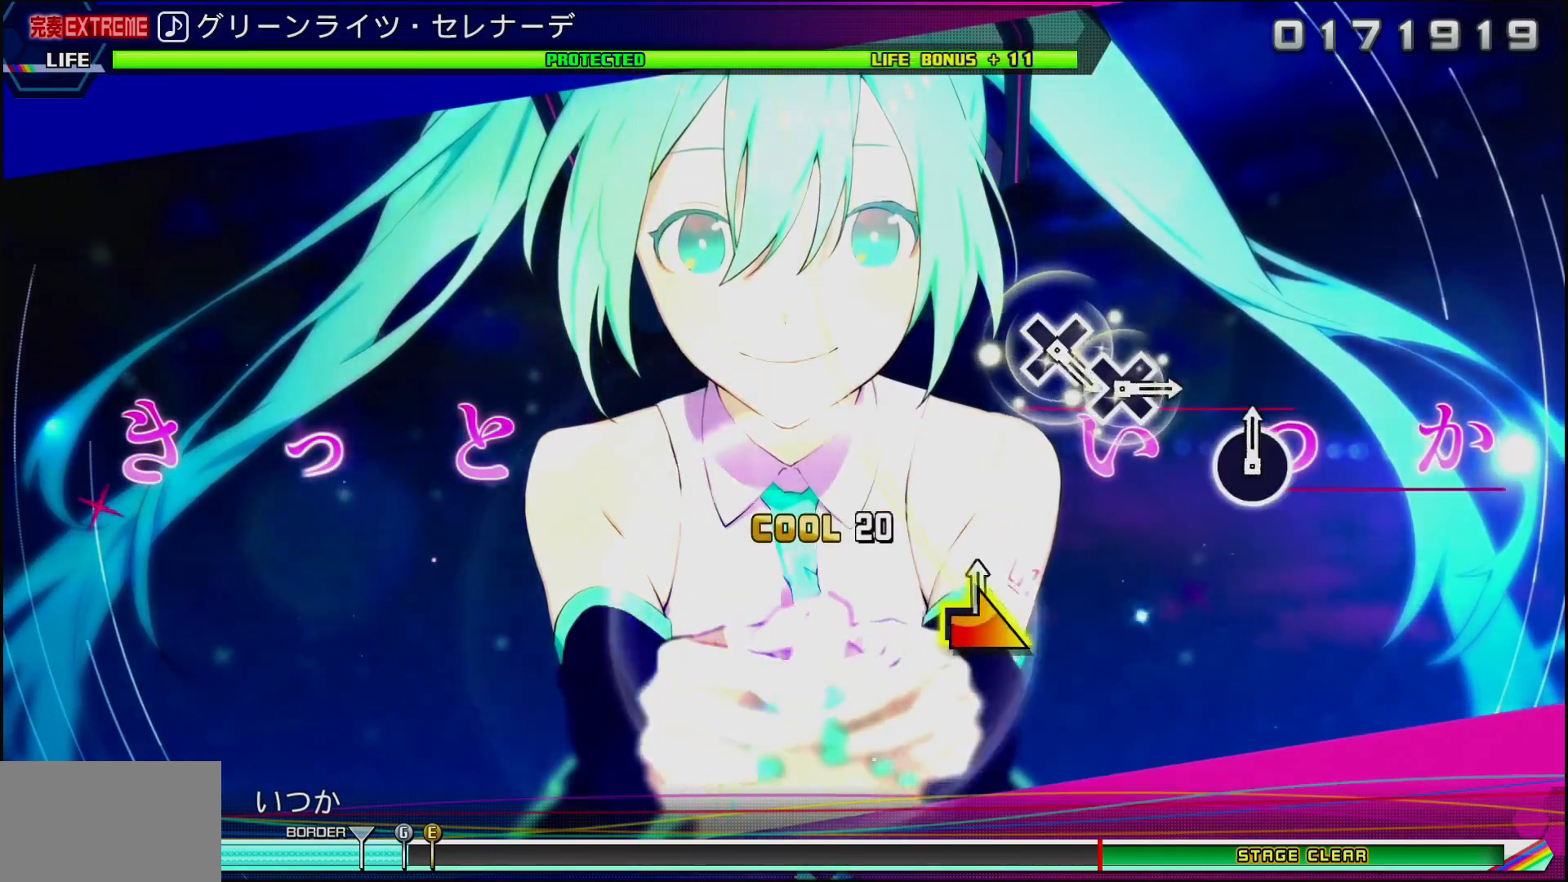
{"buttons": [], "left_stick": "center", "right_stick": "center", "events": [[117, "left_stick", "center"]]}
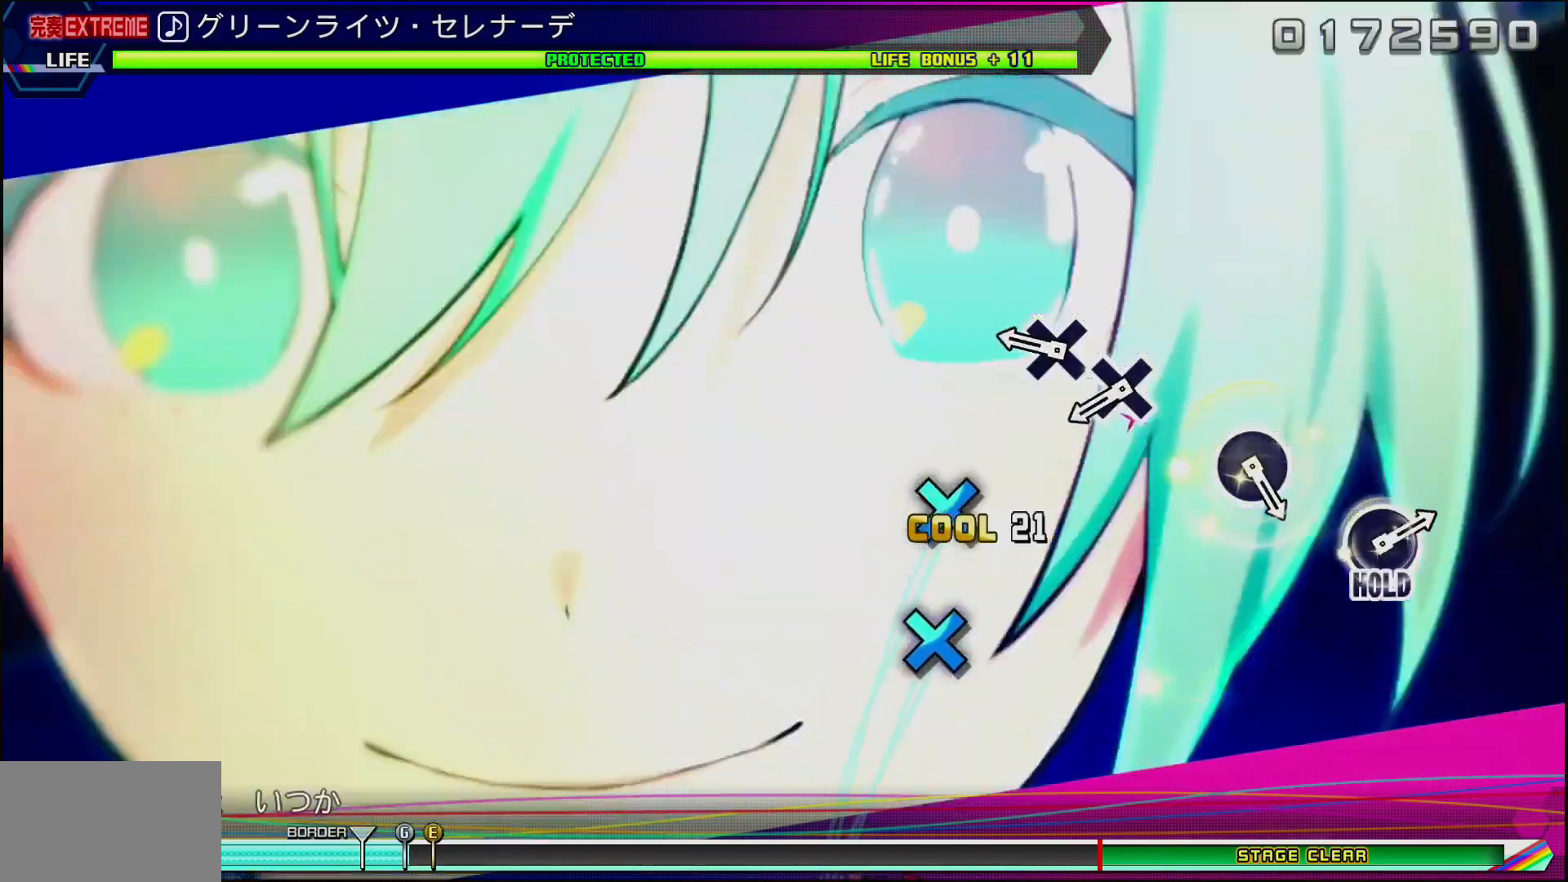
{"buttons": [], "left_stick": "center", "right_stick": "center", "events": [[150, "CROSS", "down"], [250, "CROSS", "up"], [317, "CROSS", "down"], [450, "CROSS", "up"]]}
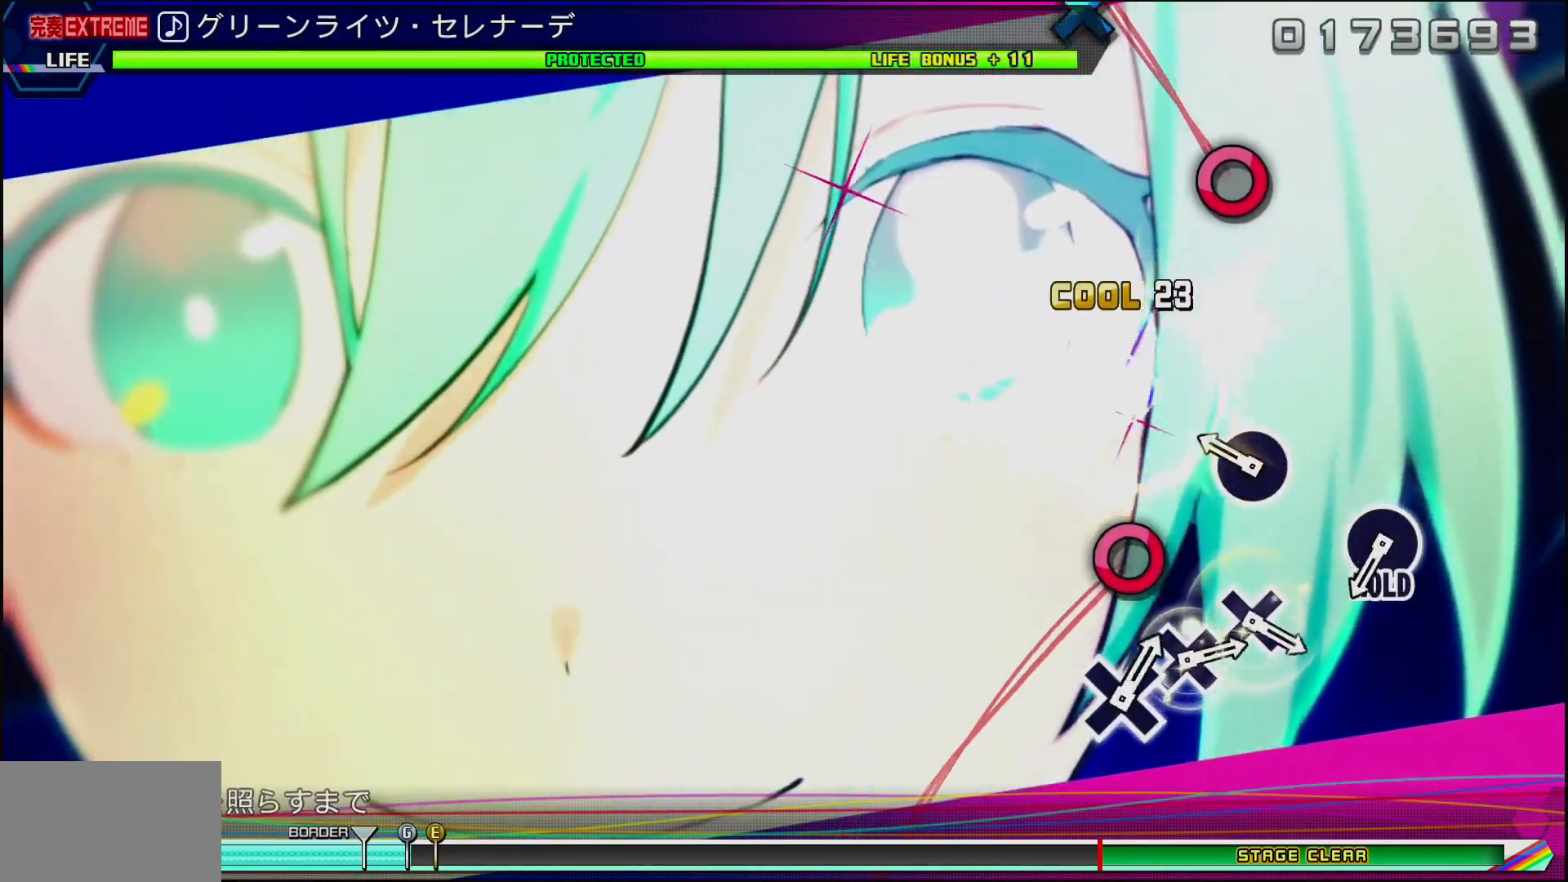
{"buttons": ["CIRCLE"], "left_stick": "center", "right_stick": "center", "events": [[133, "CIRCLE", "down"], [283, "CIRCLE", "up"], [450, "CIRCLE", "down"]]}
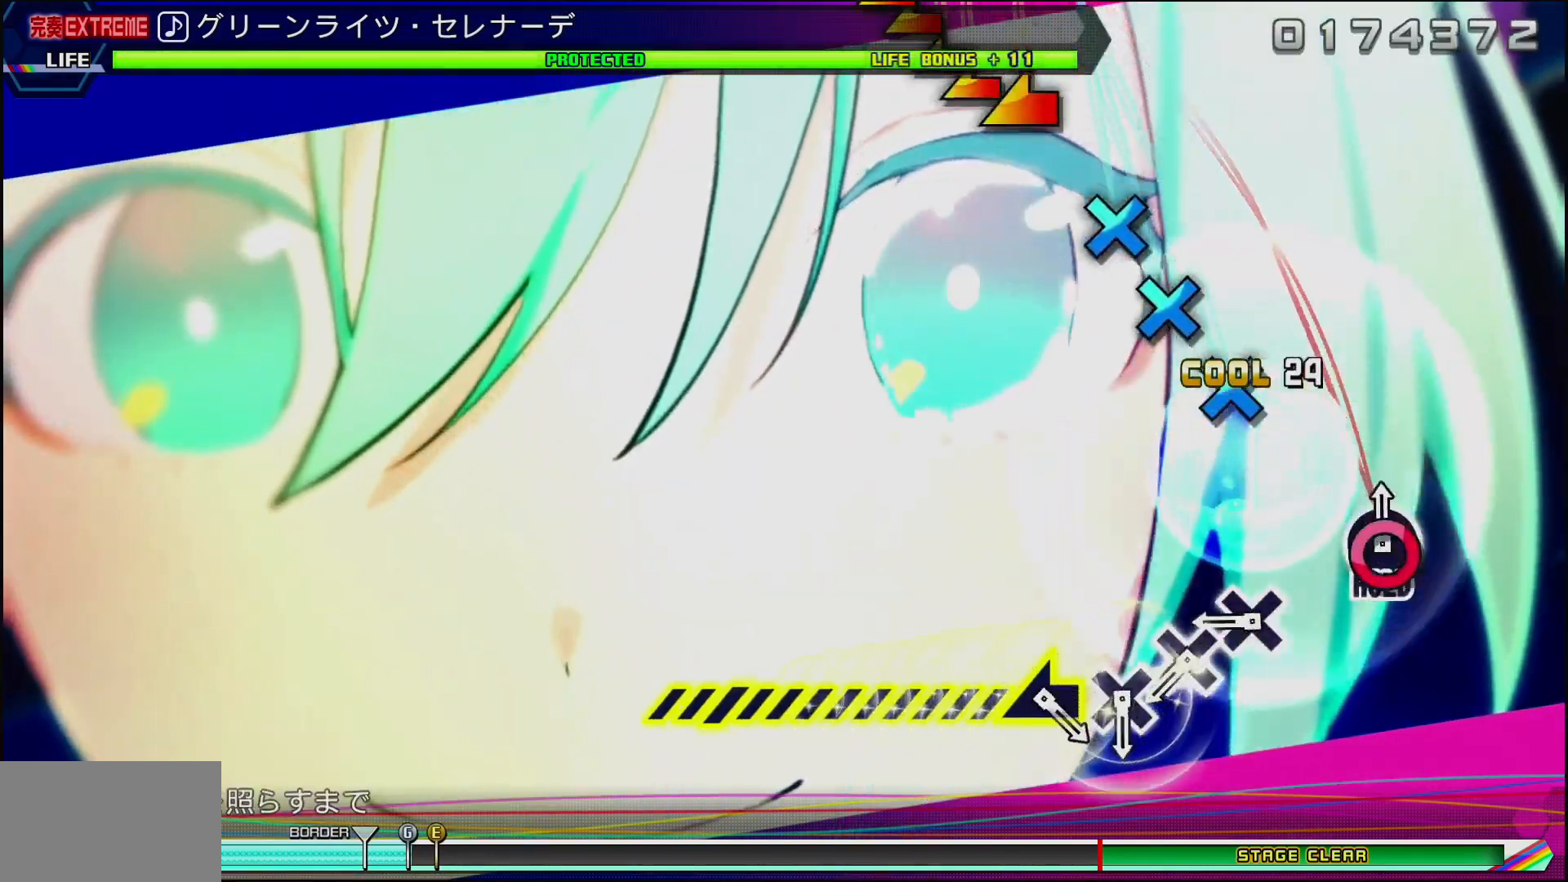
{"buttons": [], "left_stick": "center", "right_stick": "center", "events": [[100, "CIRCLE", "up"], [250, "CROSS", "down"], [333, "CROSS", "up"], [417, "CROSS", "down"], [500, "CROSS", "up"]]}
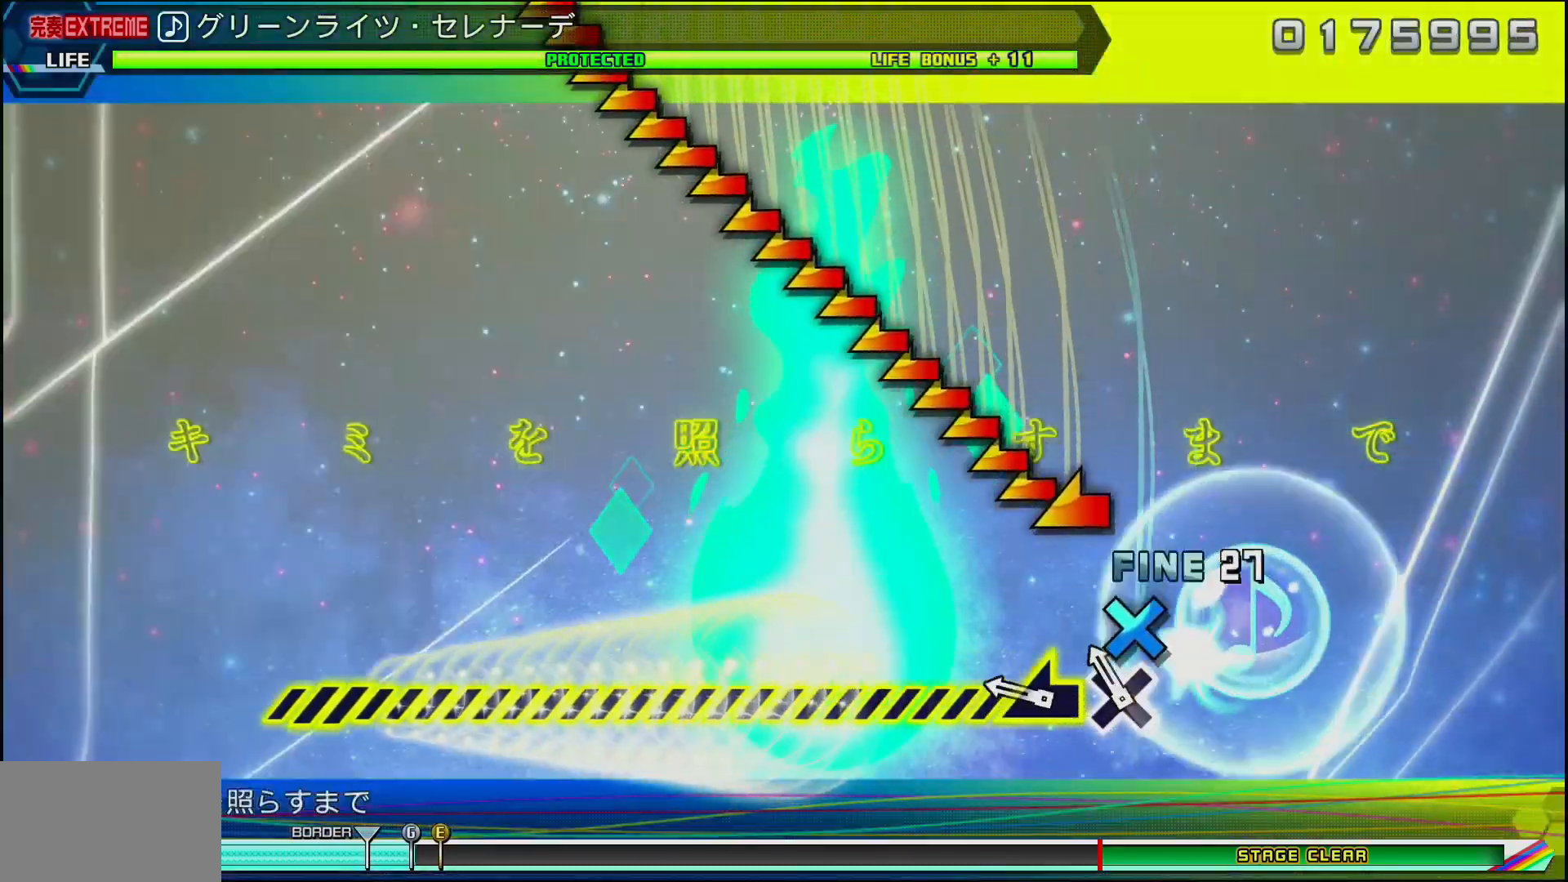
{"buttons": [], "left_stick": "left", "right_stick": "center", "events": [[67, "CROSS", "down"], [183, "CROSS", "up"], [183, "left_stick", "left"]]}
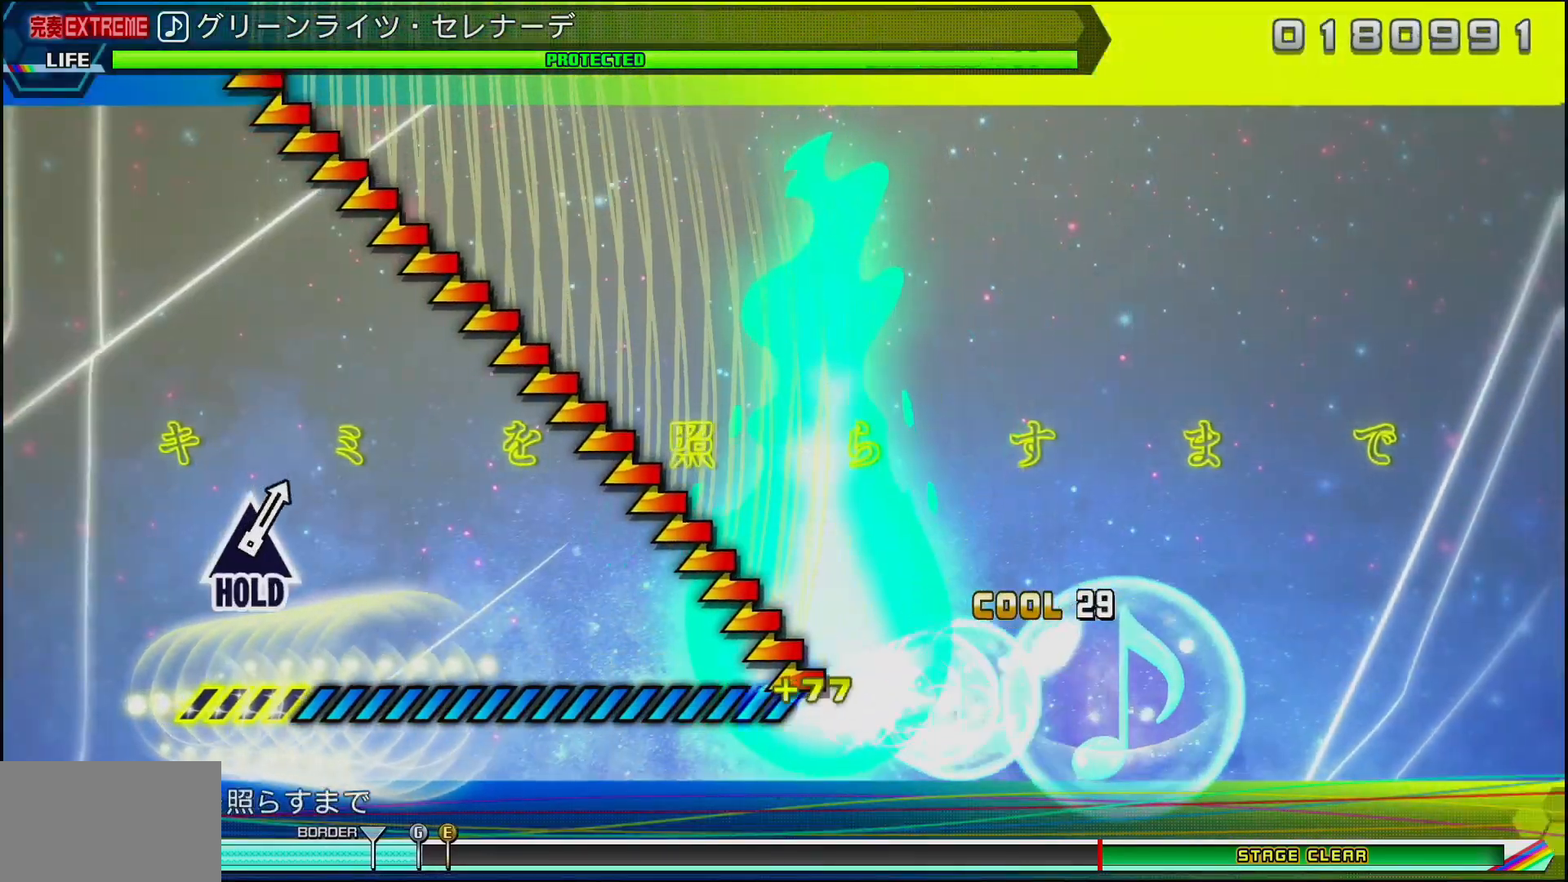
{"buttons": [], "left_stick": "left", "right_stick": "center", "events": []}
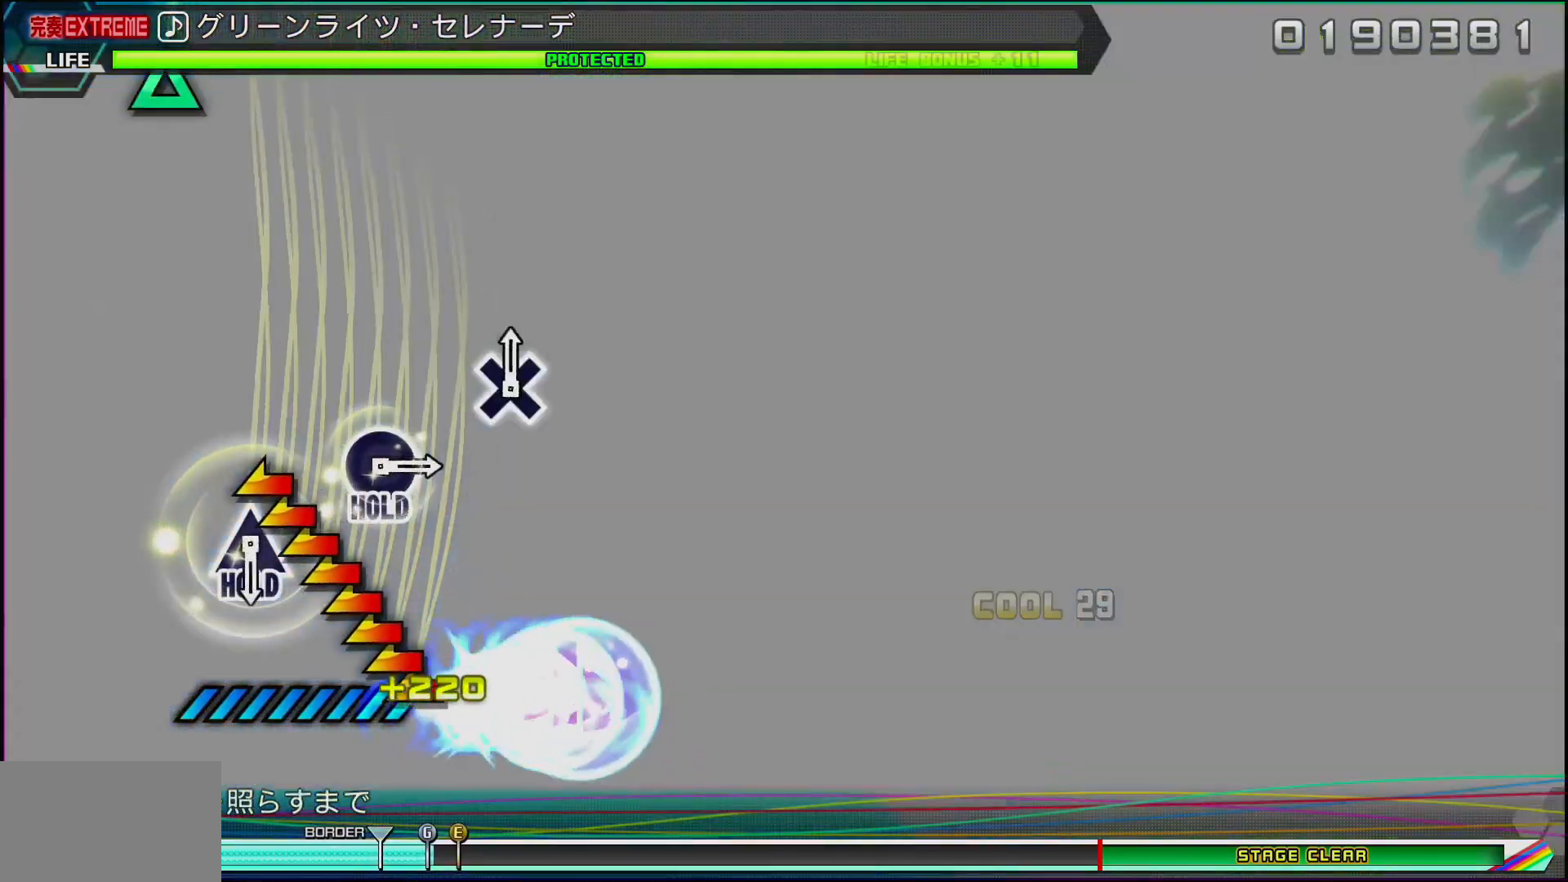
{"buttons": [], "left_stick": "center", "right_stick": "center", "events": [[383, "left_stick", "center"]]}
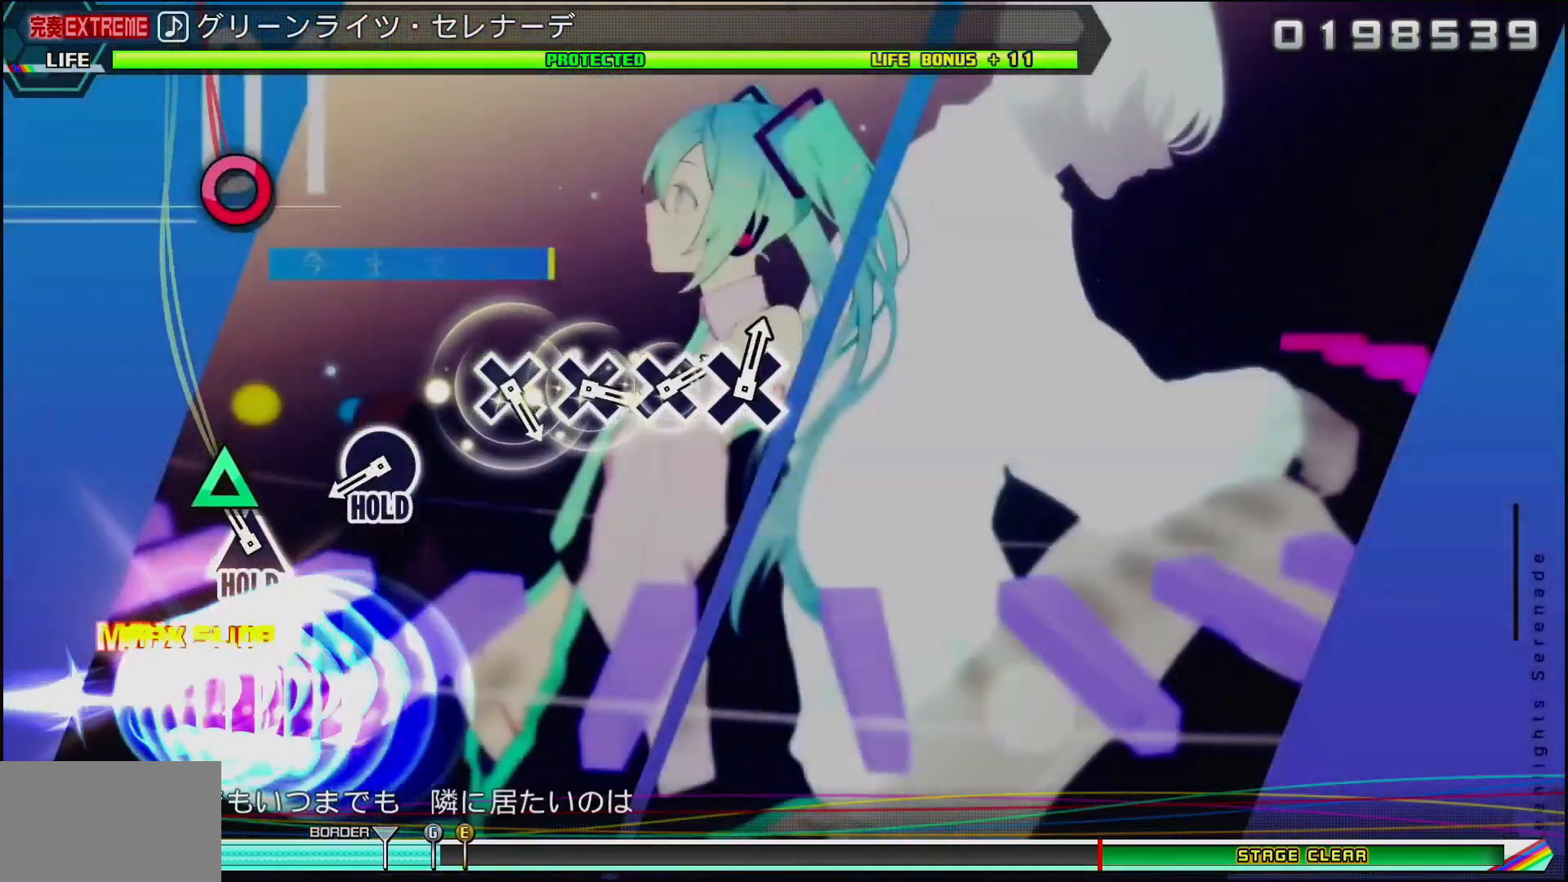
{"buttons": [], "left_stick": "center", "right_stick": "center", "events": [[67, "TRIANGLE", "down"], [200, "TRIANGLE", "up"], [350, "CIRCLE", "down"], [483, "CIRCLE", "up"]]}
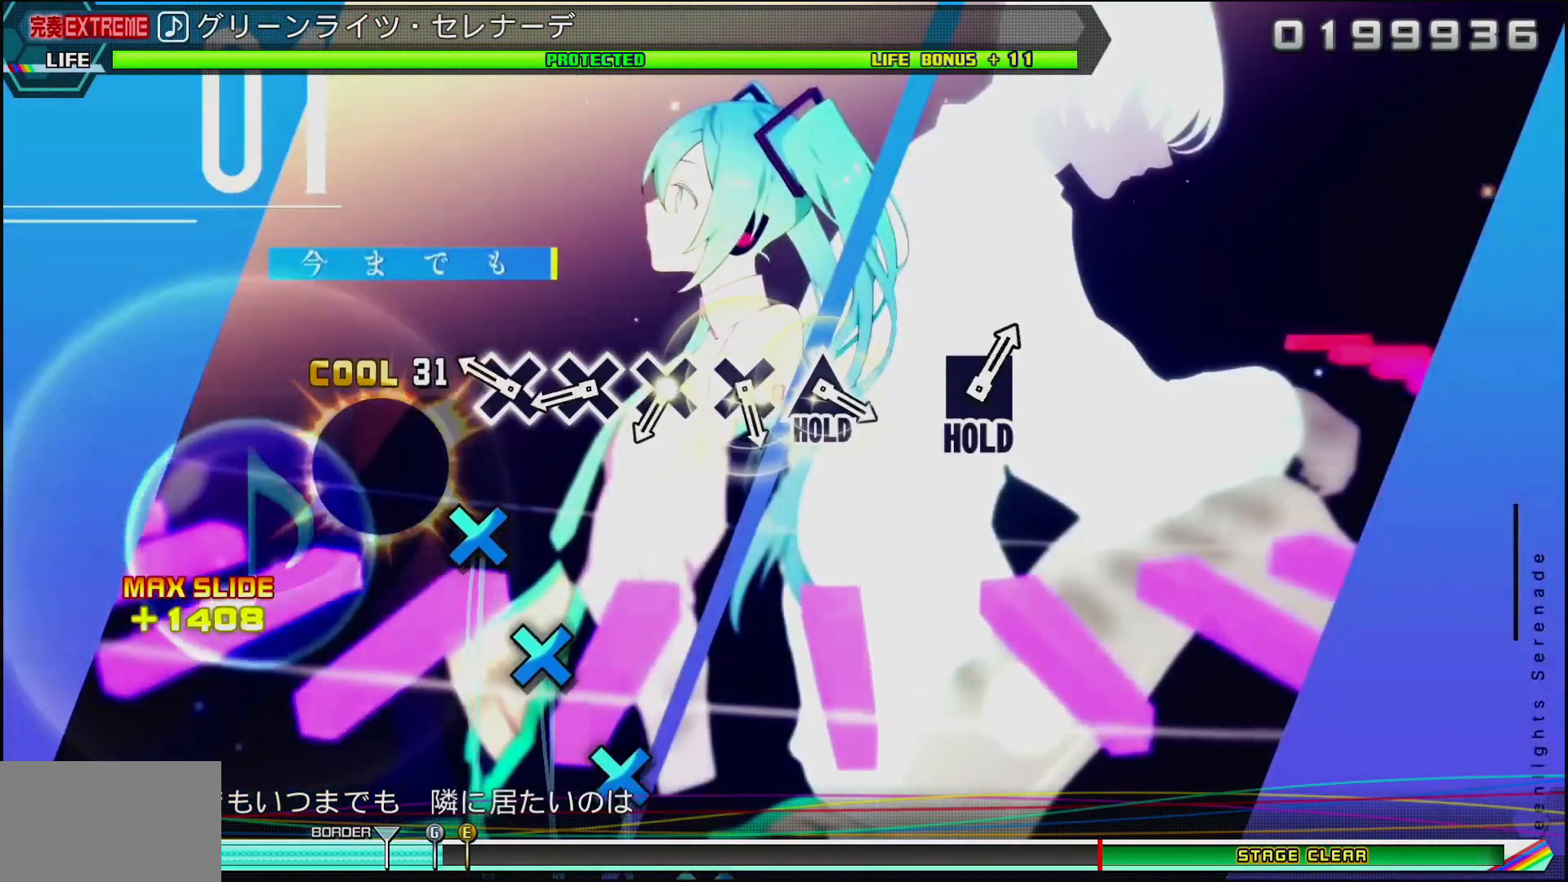
{"buttons": ["CROSS"], "left_stick": "center", "right_stick": "center", "events": [[167, "CROSS", "down"], [300, "DPAD_DOWN", "down"], [317, "CROSS", "up"], [417, "CROSS", "down"], [433, "DPAD_DOWN", "up"]]}
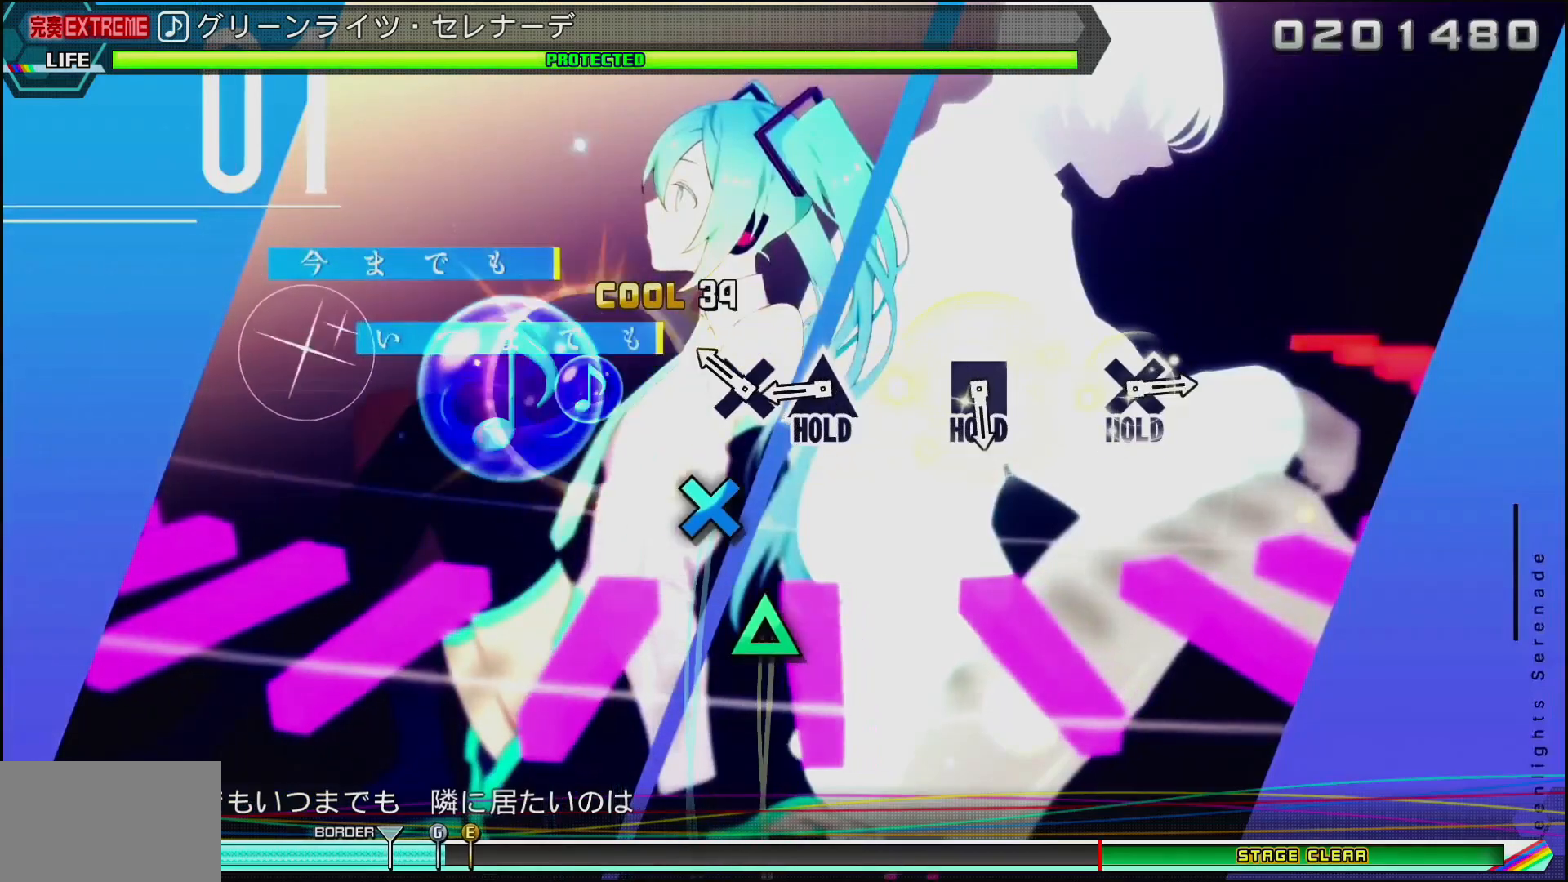
{"buttons": [], "left_stick": "center", "right_stick": "center", "events": [[17, "CROSS", "up"], [117, "TRIANGLE", "down"], [250, "TRIANGLE", "up"], [383, "TRIANGLE", "down"], [483, "TRIANGLE", "up"]]}
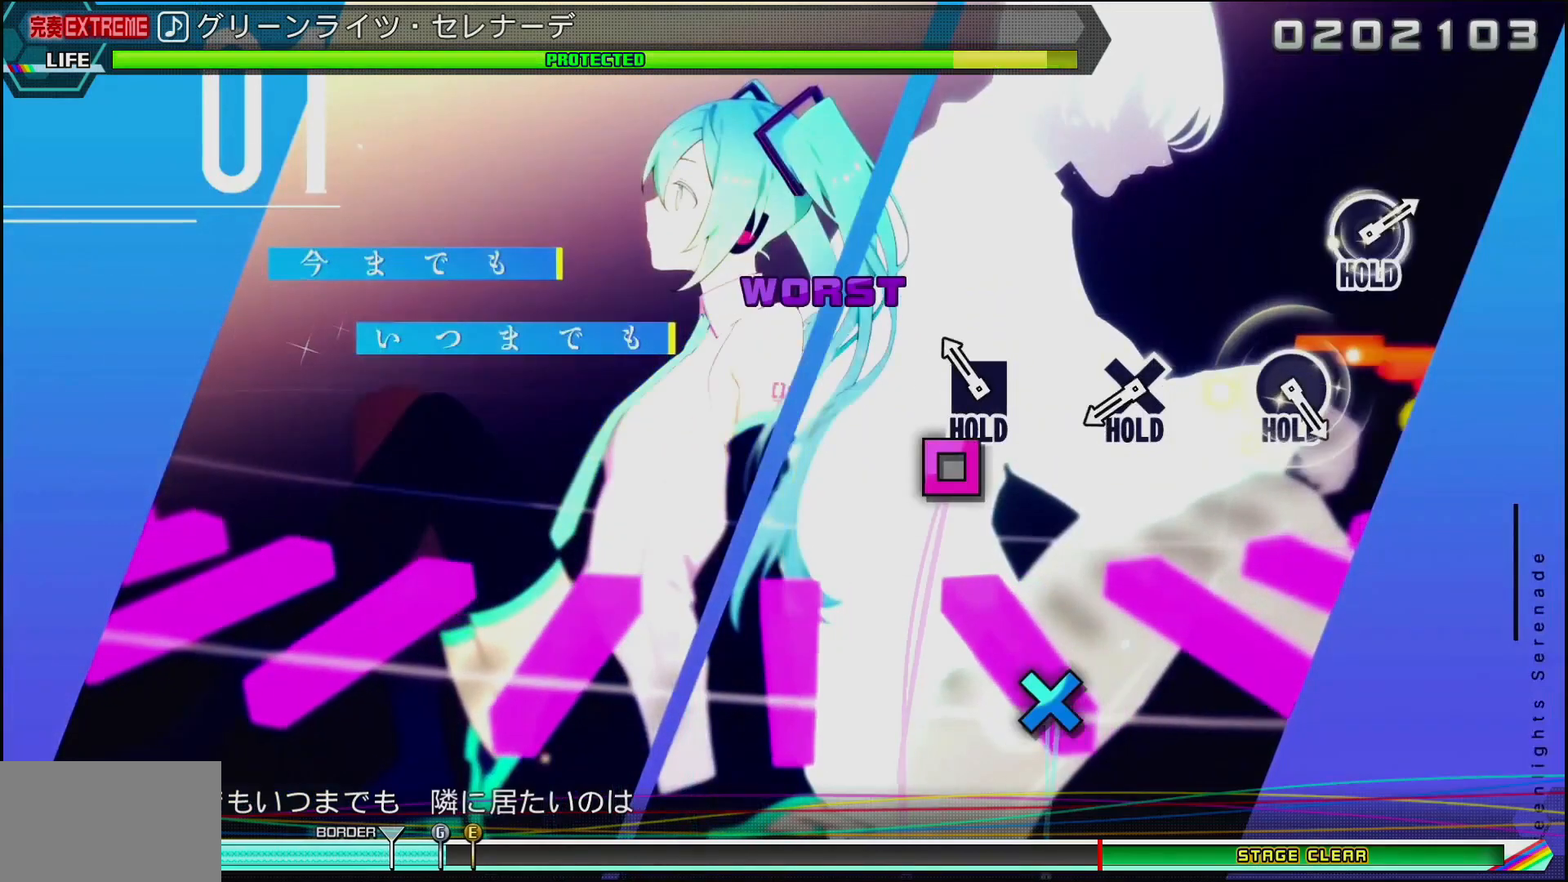
{"buttons": [], "left_stick": "center", "right_stick": "center", "events": [[100, "SQUARE", "down"], [233, "SQUARE", "up"], [350, "CROSS", "down"], [500, "CROSS", "up"]]}
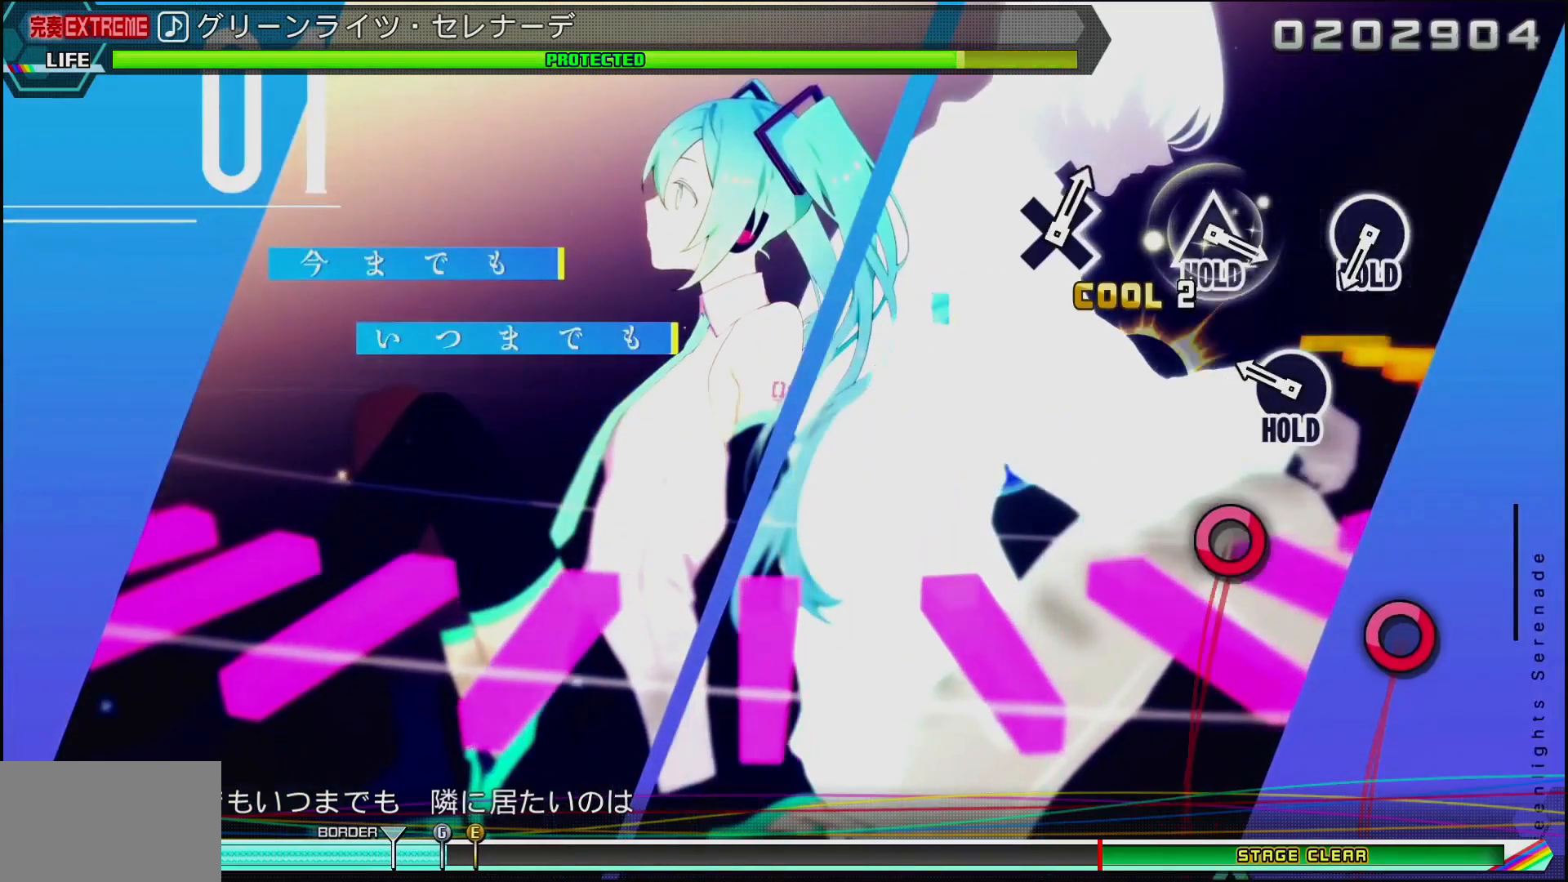
{"buttons": ["CIRCLE"], "left_stick": "center", "right_stick": "center", "events": [[133, "CIRCLE", "down"], [267, "CIRCLE", "up"], [450, "CIRCLE", "down"]]}
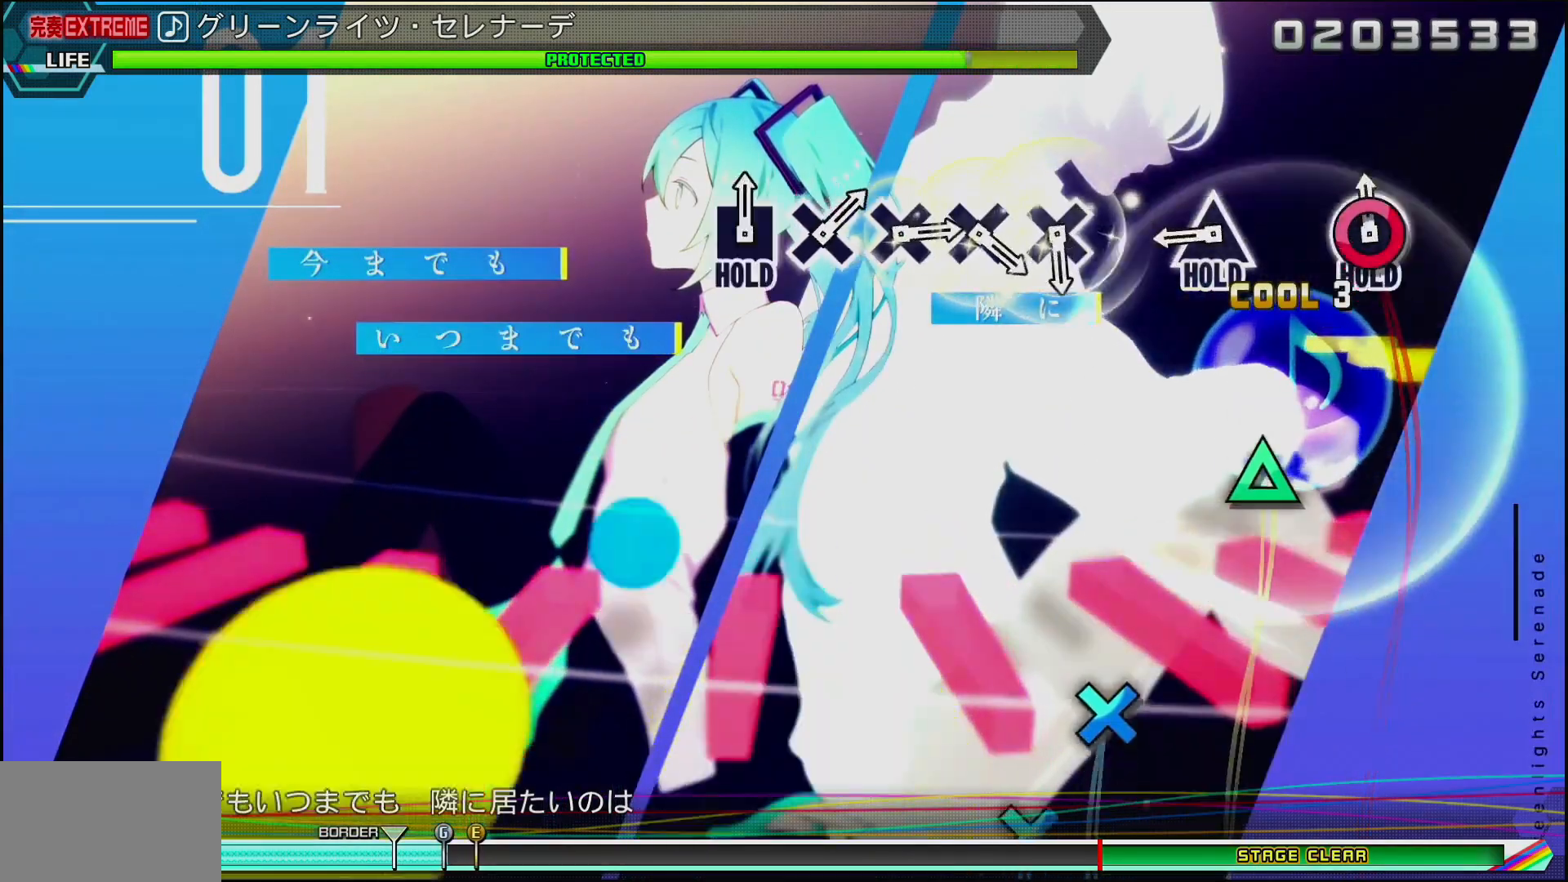
{"buttons": [], "left_stick": "center", "right_stick": "center", "events": [[67, "CIRCLE", "up"], [233, "TRIANGLE", "down"], [333, "TRIANGLE", "up"]]}
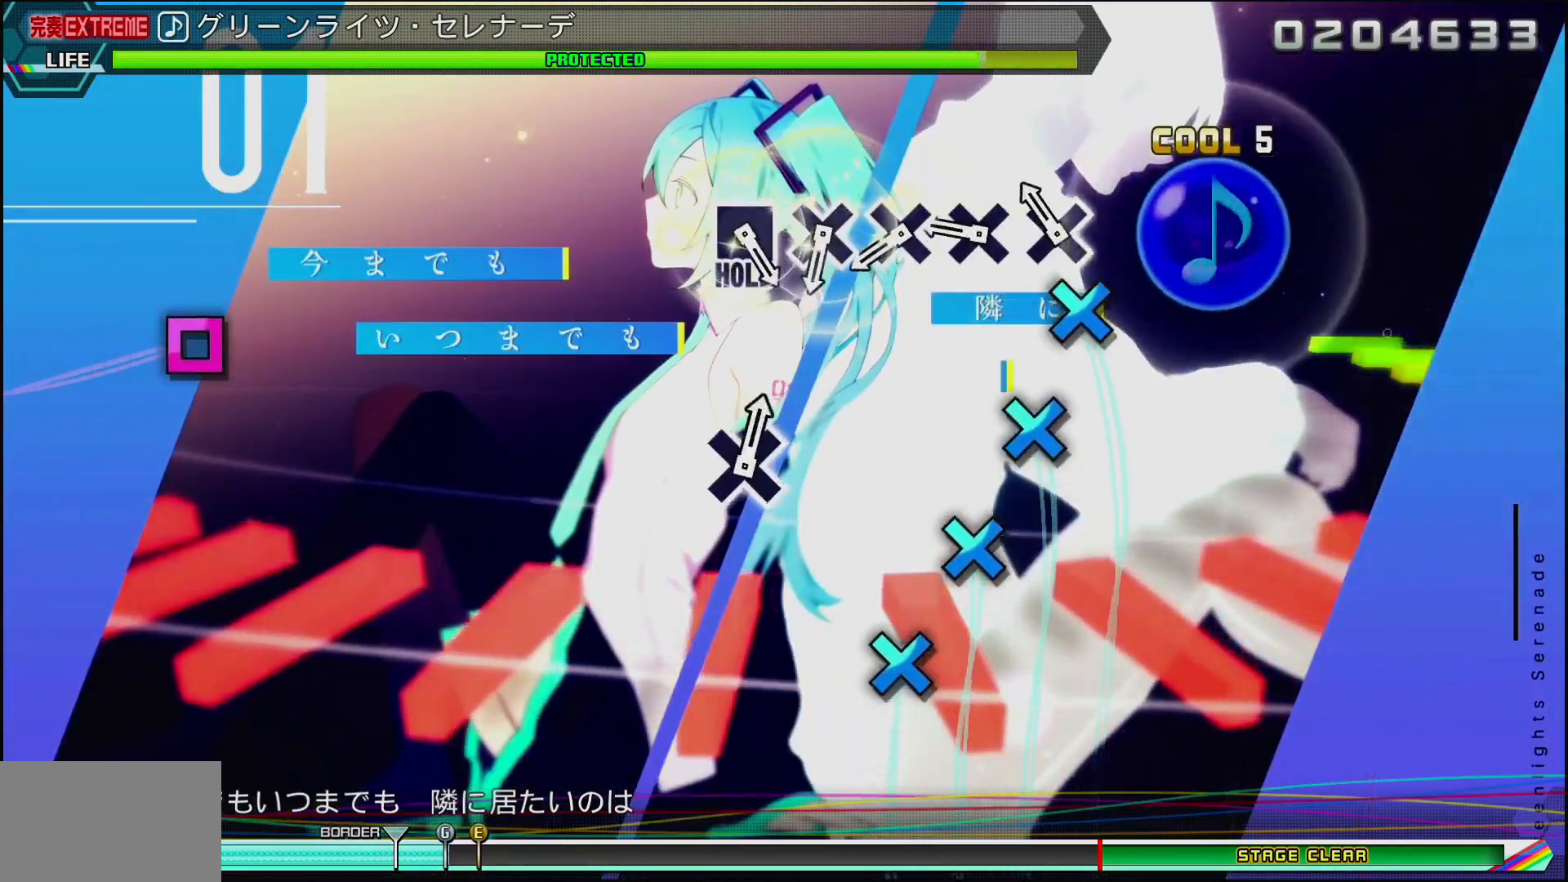
{"buttons": ["DPAD_DOWN"], "left_stick": "center", "right_stick": "center", "events": [[33, "CROSS", "down"], [183, "DPAD_DOWN", "down"], [200, "CROSS", "up"], [317, "DPAD_DOWN", "up"], [333, "CROSS", "down"], [450, "DPAD_DOWN", "down"], [500, "CROSS", "up"]]}
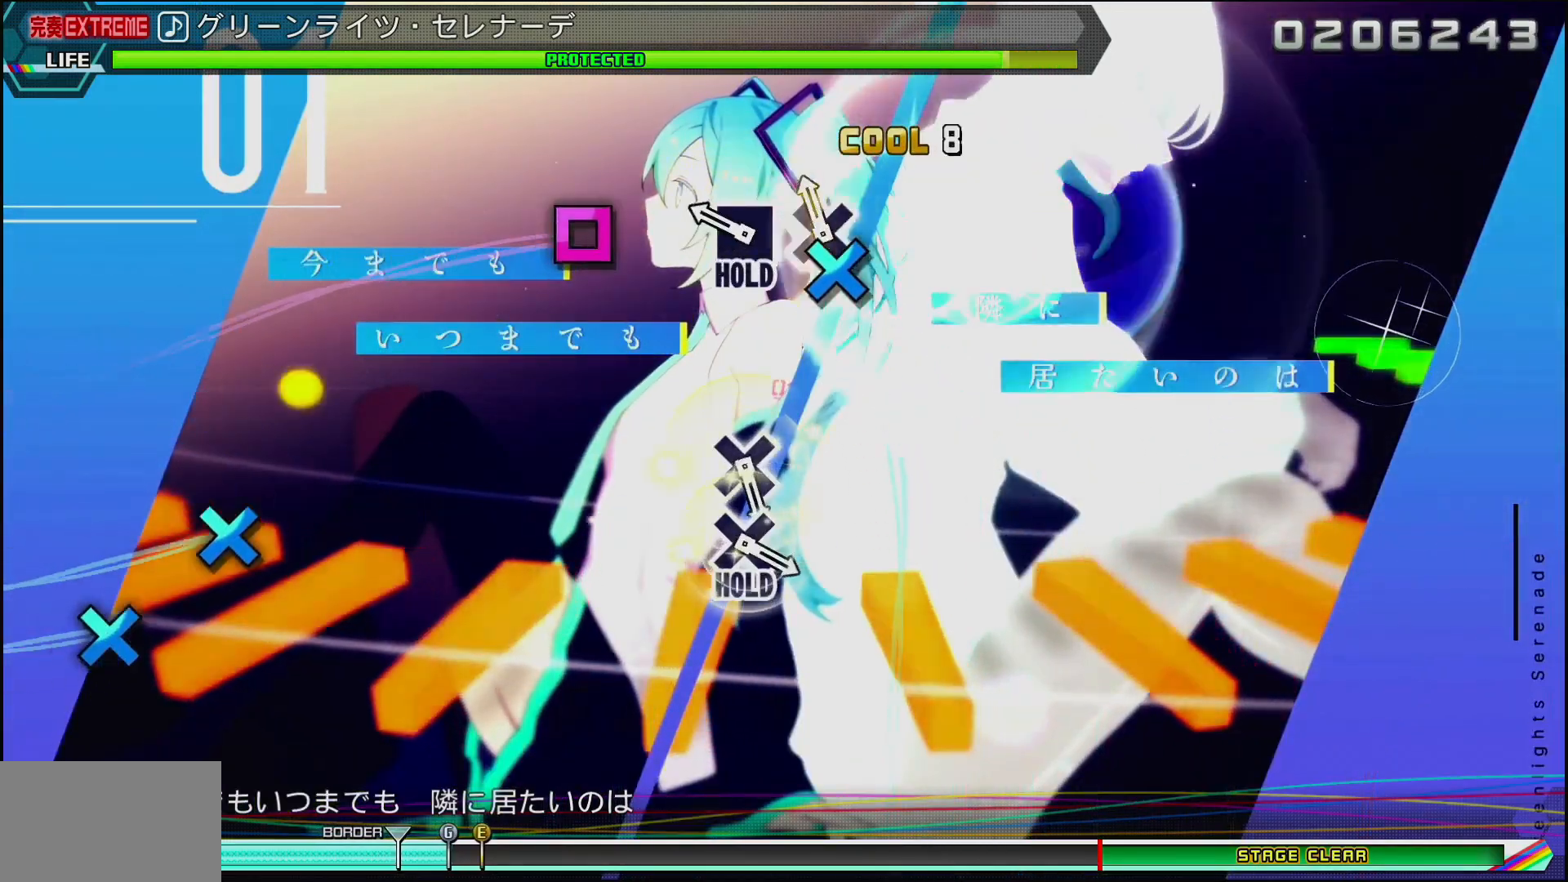
{"buttons": [], "left_stick": "center", "right_stick": "center", "events": [[100, "DPAD_DOWN", "up"], [167, "SQUARE", "down"], [333, "SQUARE", "up"]]}
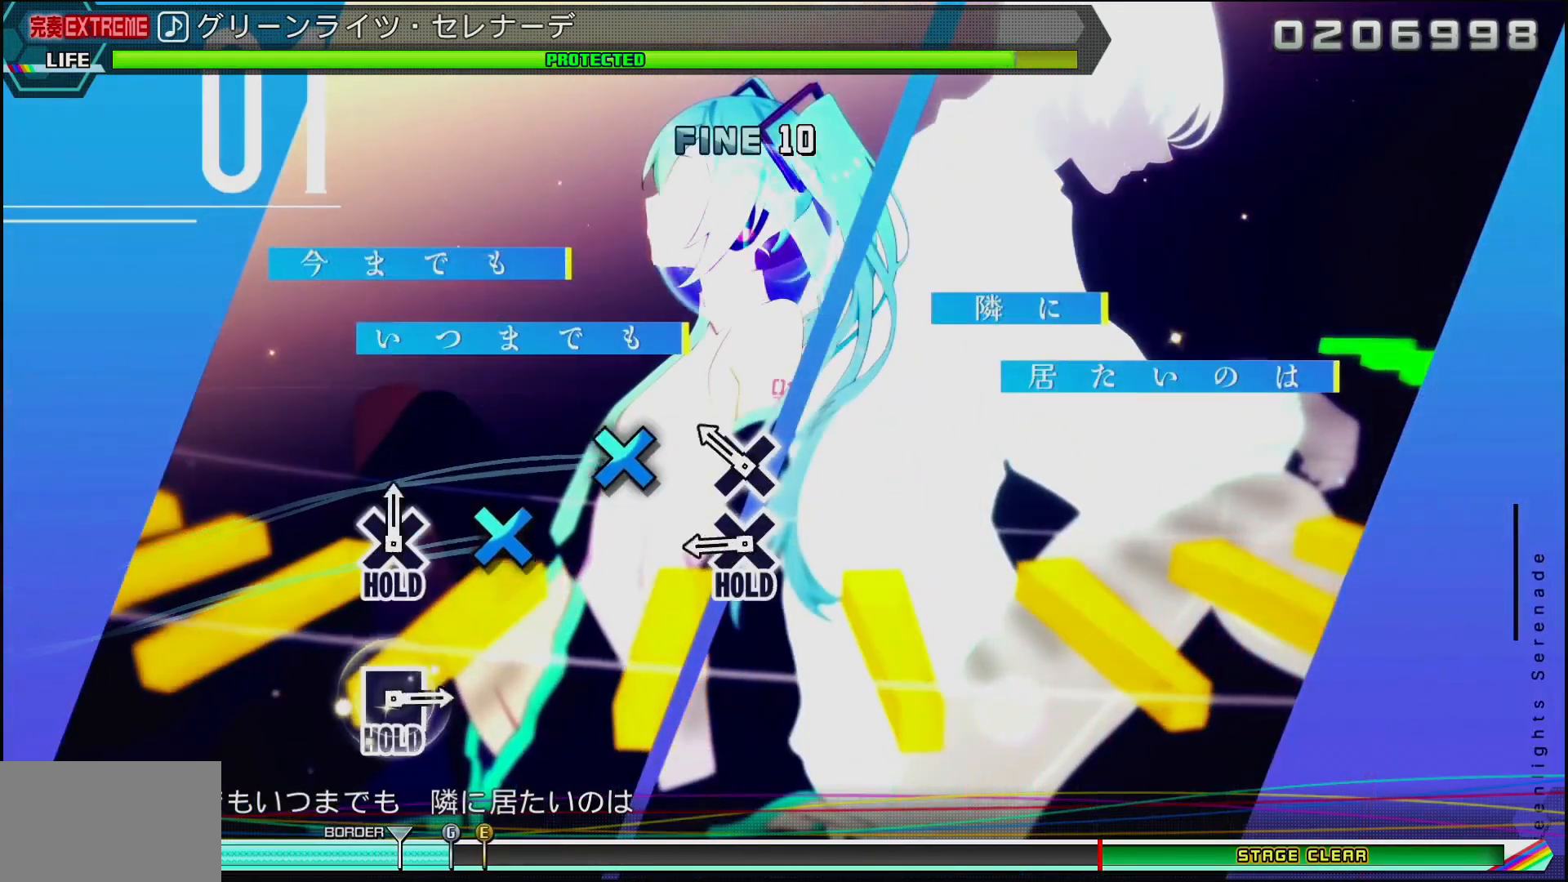
{"buttons": [], "left_stick": "center", "right_stick": "center", "events": [[83, "CROSS", "down"], [250, "DPAD_DOWN", "down"], [267, "CROSS", "up"], [483, "DPAD_DOWN", "up"]]}
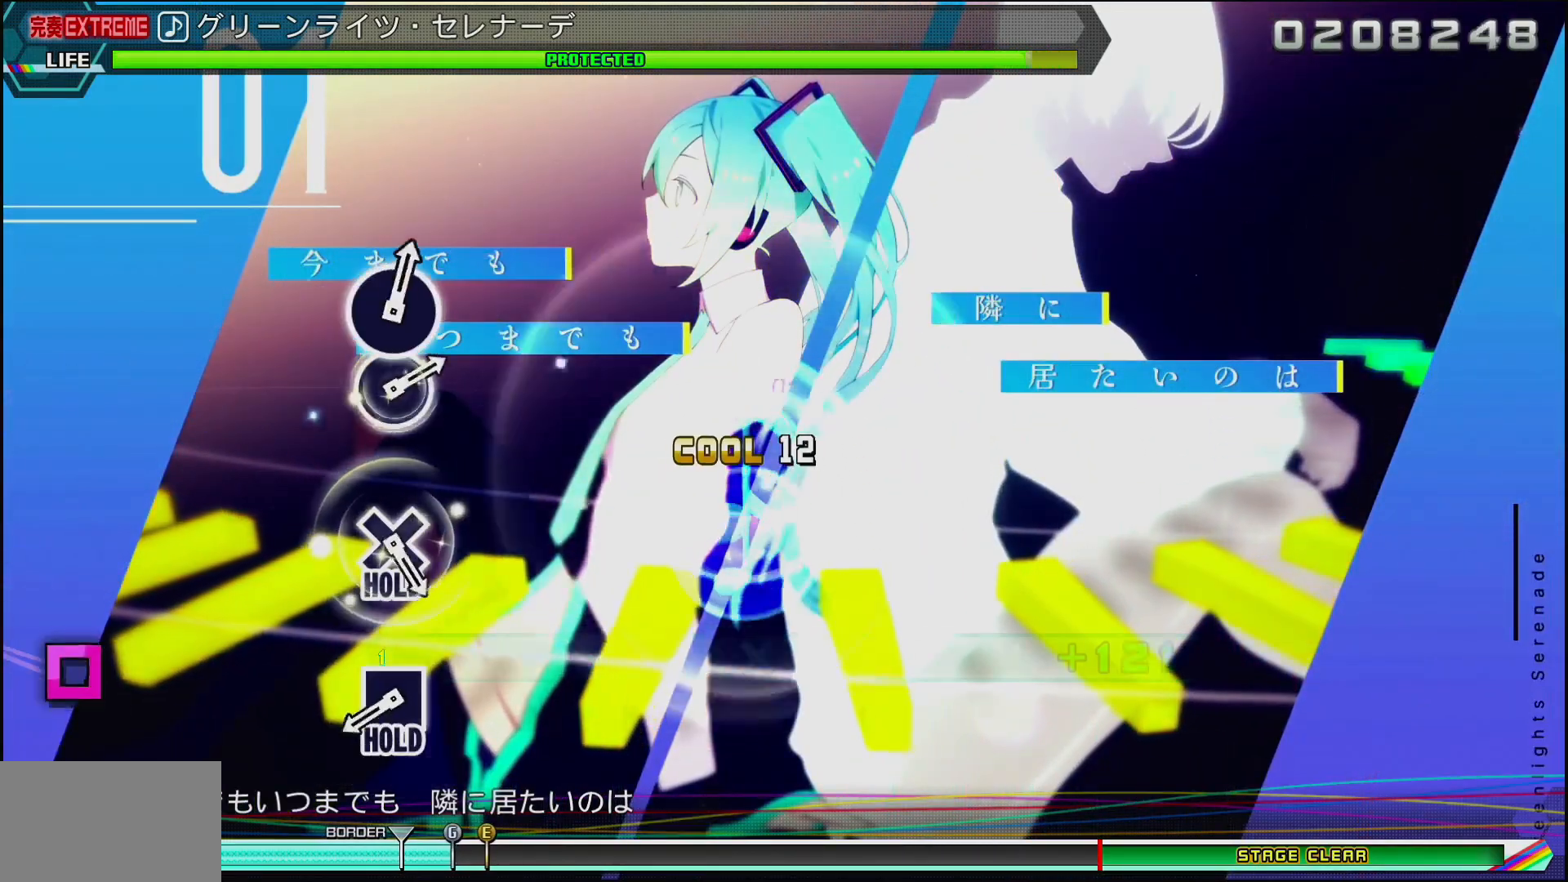
{"buttons": [], "left_stick": "center", "right_stick": "center", "events": [[300, "SQUARE", "down"], [467, "SQUARE", "up"]]}
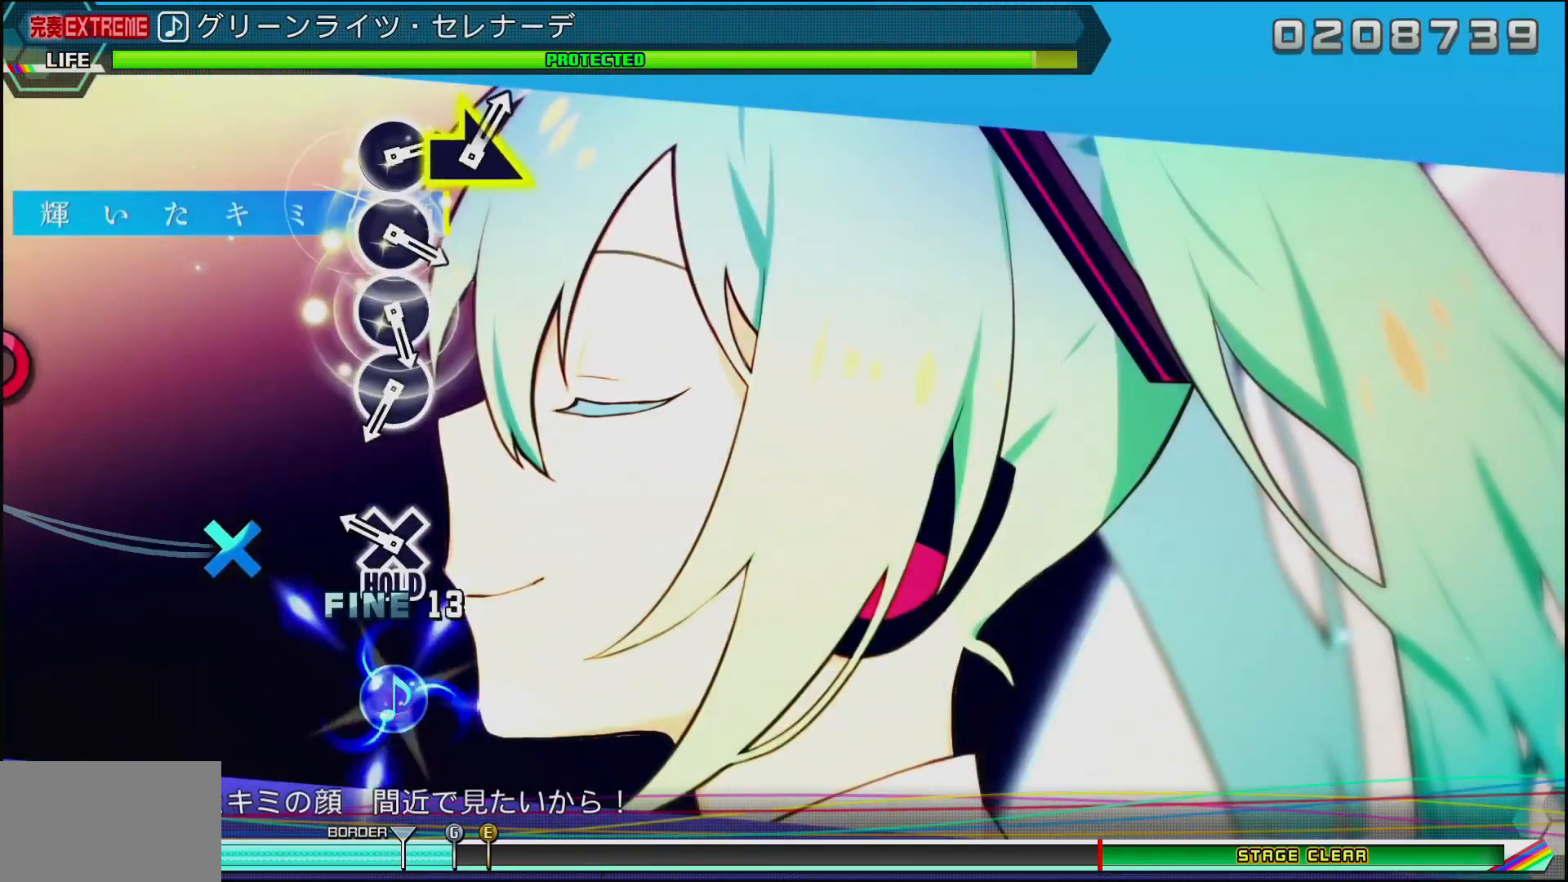
{"buttons": ["CIRCLE"], "left_stick": "center", "right_stick": "center", "events": [[117, "CROSS", "down"], [217, "CROSS", "up"], [417, "CIRCLE", "down"]]}